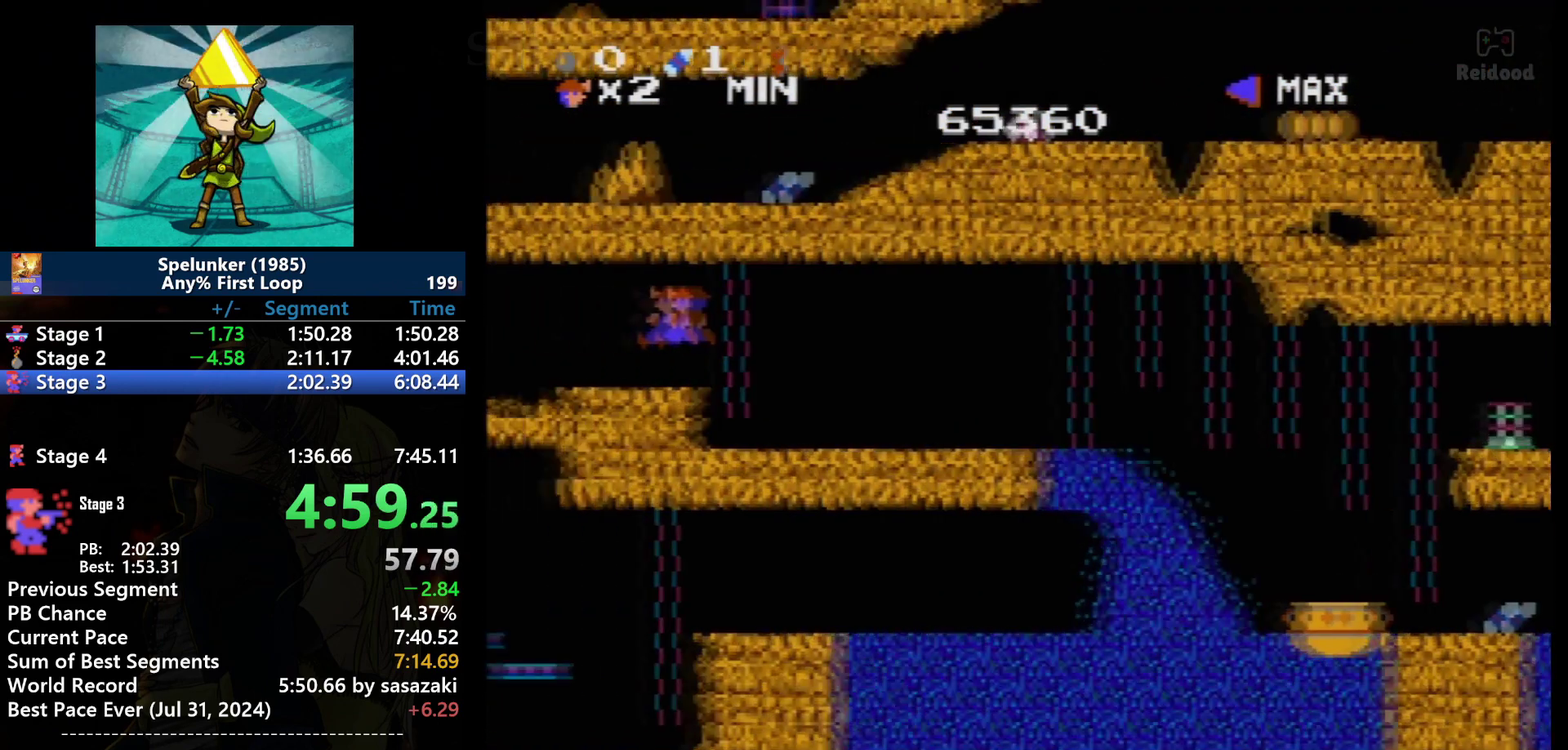
Gameplay with a controller (Nintendo layout); each line is a JSON object with the inputs held at the frame after it. "events" lists button and stick changes between this image and that frame as [ms after this image, input, new state], when the widget could be followed in between. Not read: L3 R3.
{"buttons": ["DPAD_LEFT"], "events": [[200, "DPAD_LEFT", "down"], [434, "DPAD_LEFT", "up"], [500, "DPAD_LEFT", "down"]]}
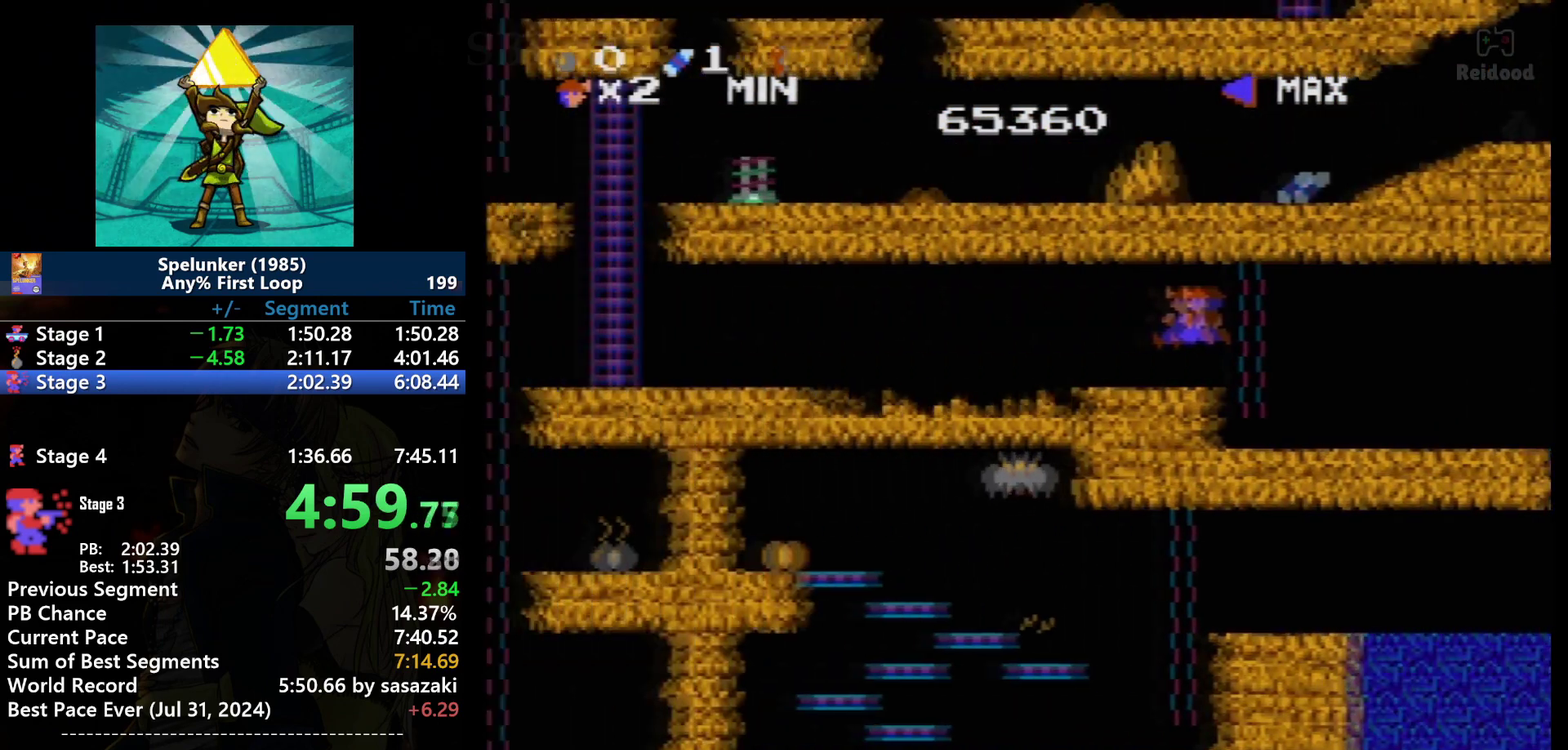
{"buttons": ["DPAD_LEFT"], "events": []}
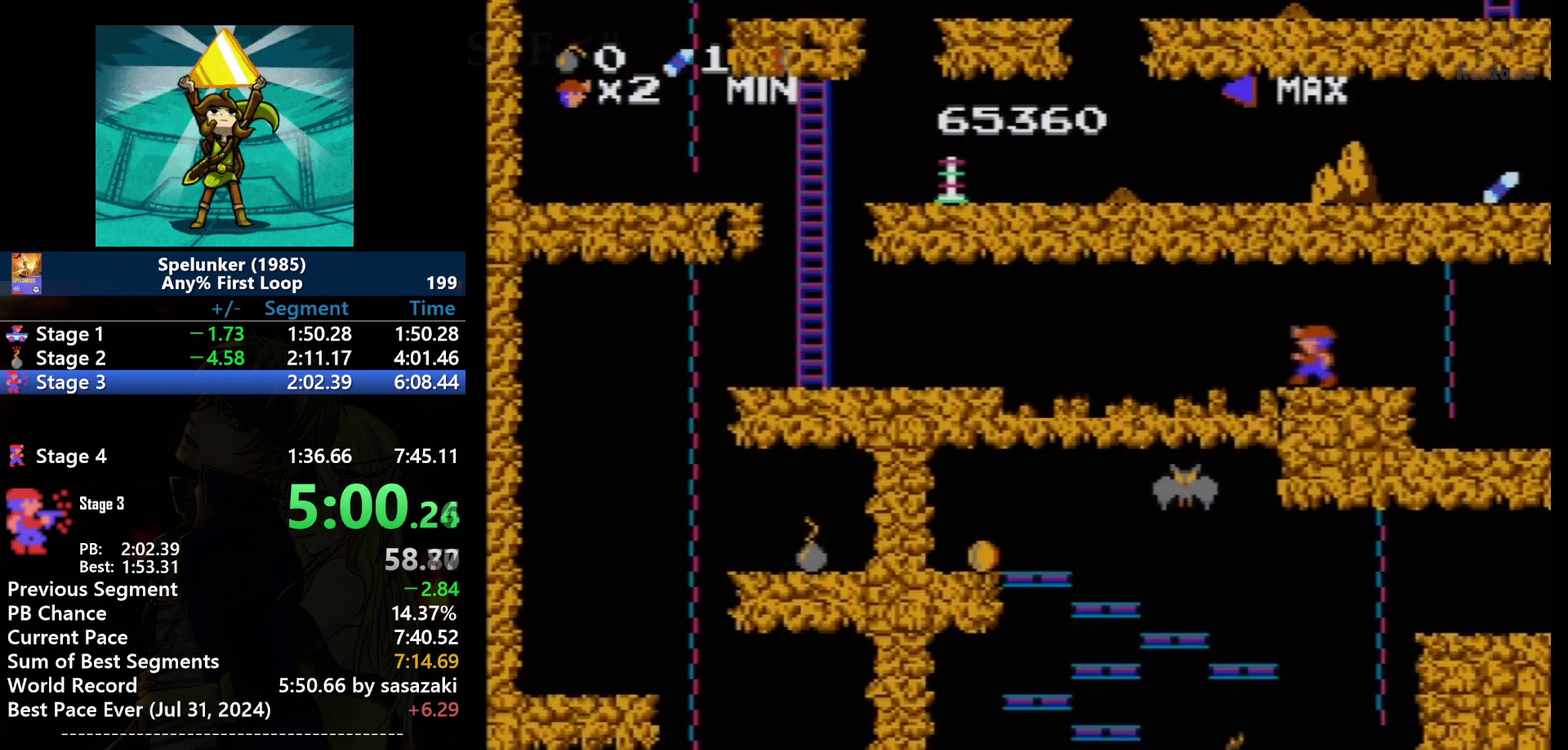
{"buttons": ["DPAD_LEFT"], "events": [[334, "A", "down"], [434, "A", "up"]]}
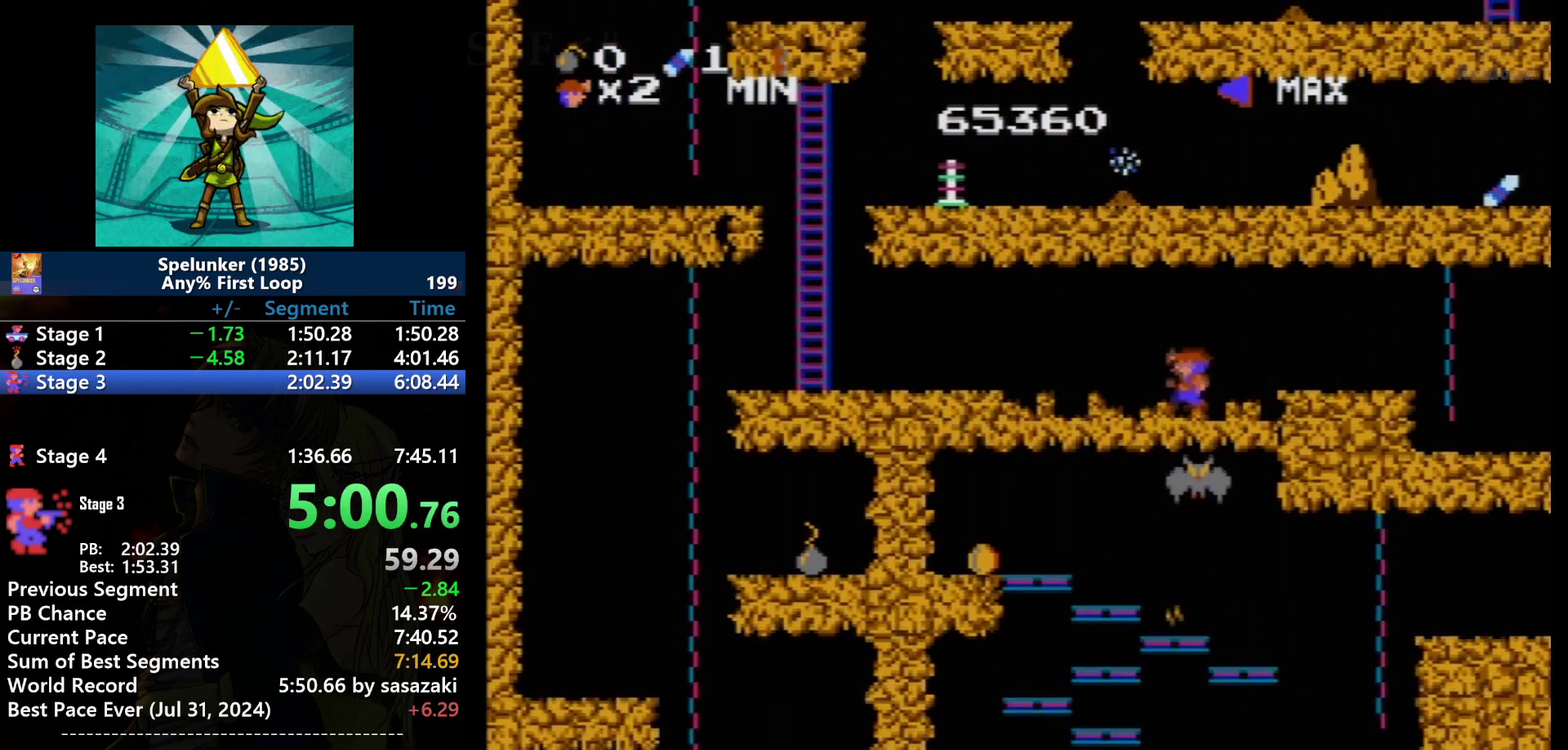
{"buttons": ["DPAD_LEFT"], "events": [[434, "A", "down"], [501, "A", "up"]]}
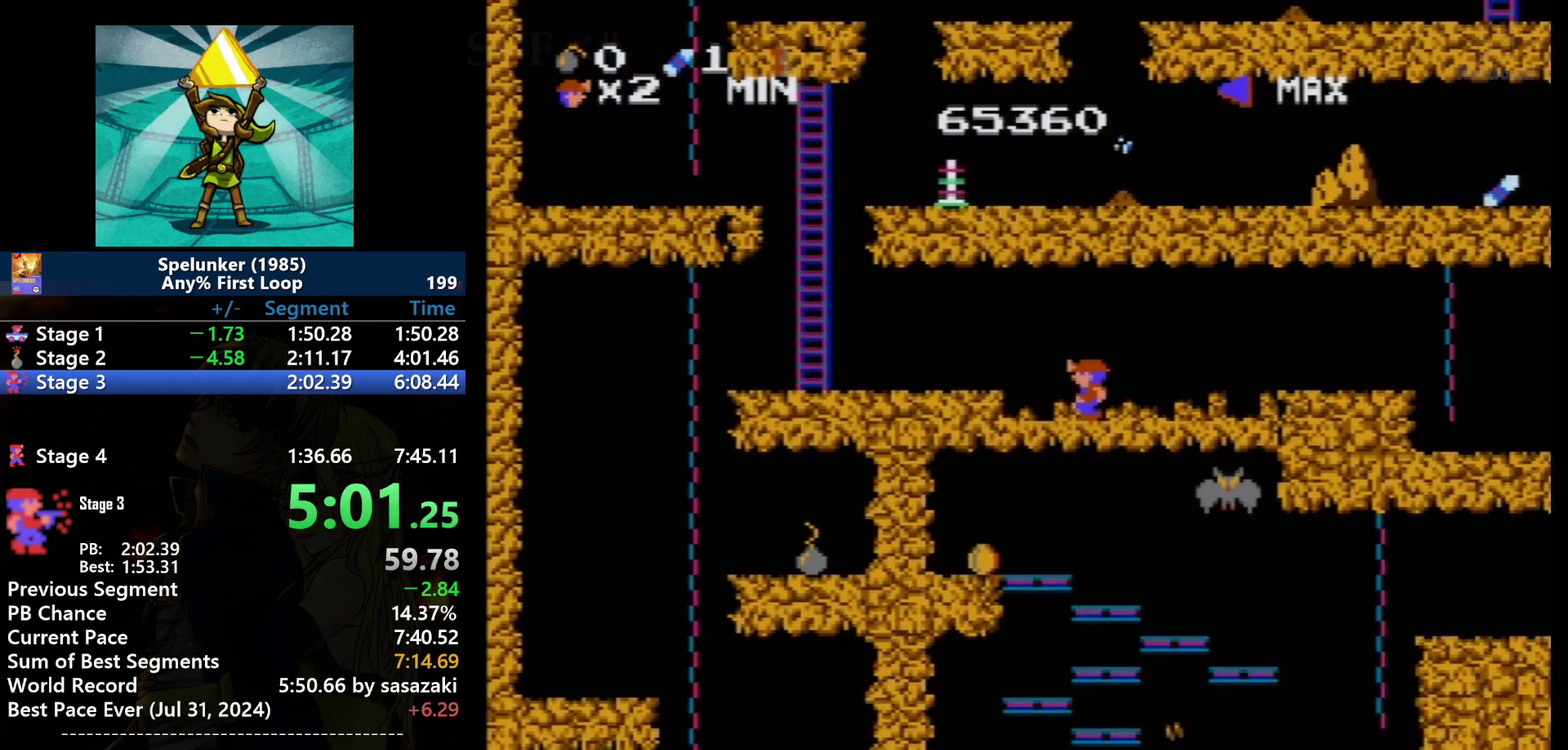
{"buttons": ["A", "DPAD_LEFT"], "events": [[300, "A", "down"], [367, "A", "up"], [467, "A", "down"]]}
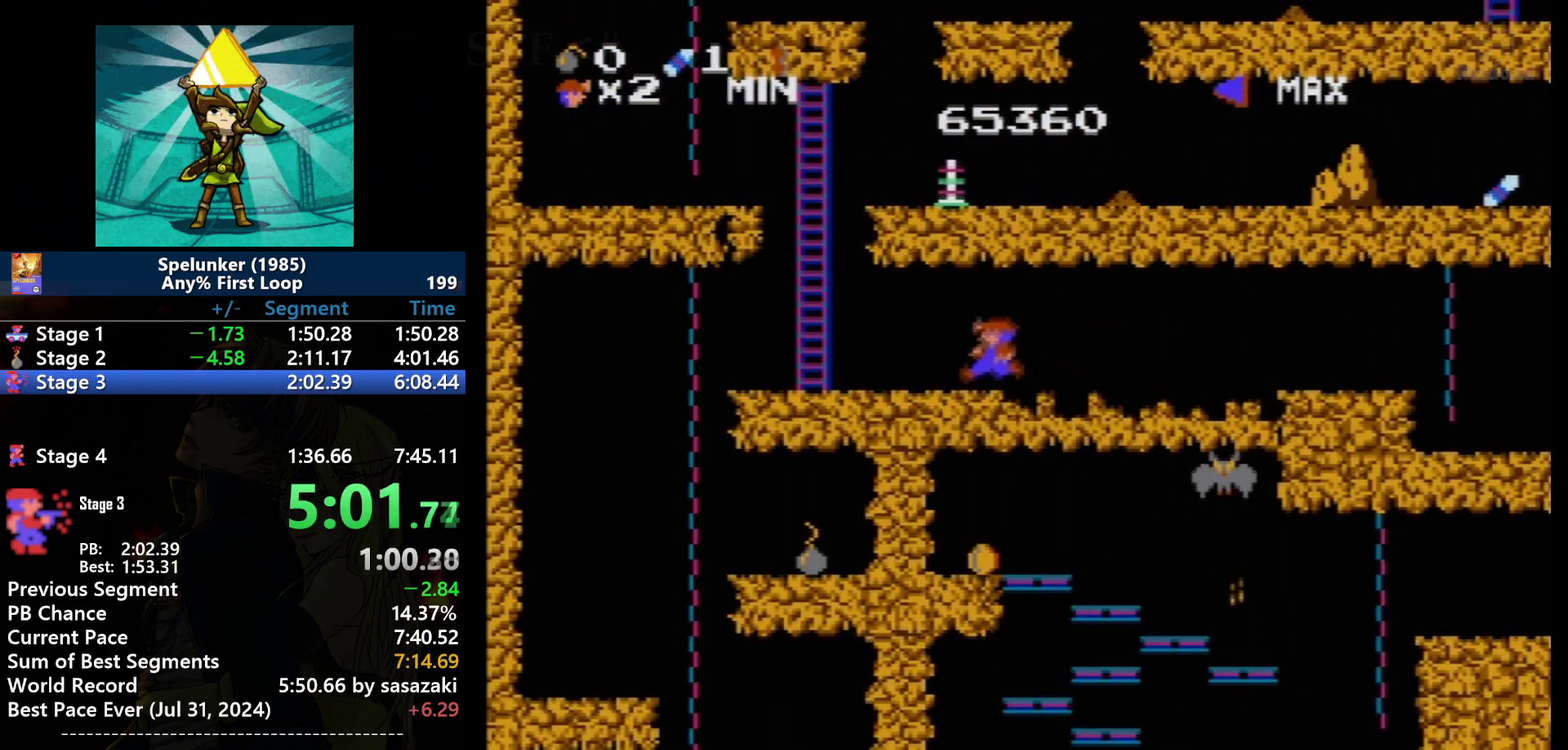
{"buttons": ["DPAD_LEFT"], "events": [[34, "A", "up"], [101, "A", "down"], [201, "A", "up"]]}
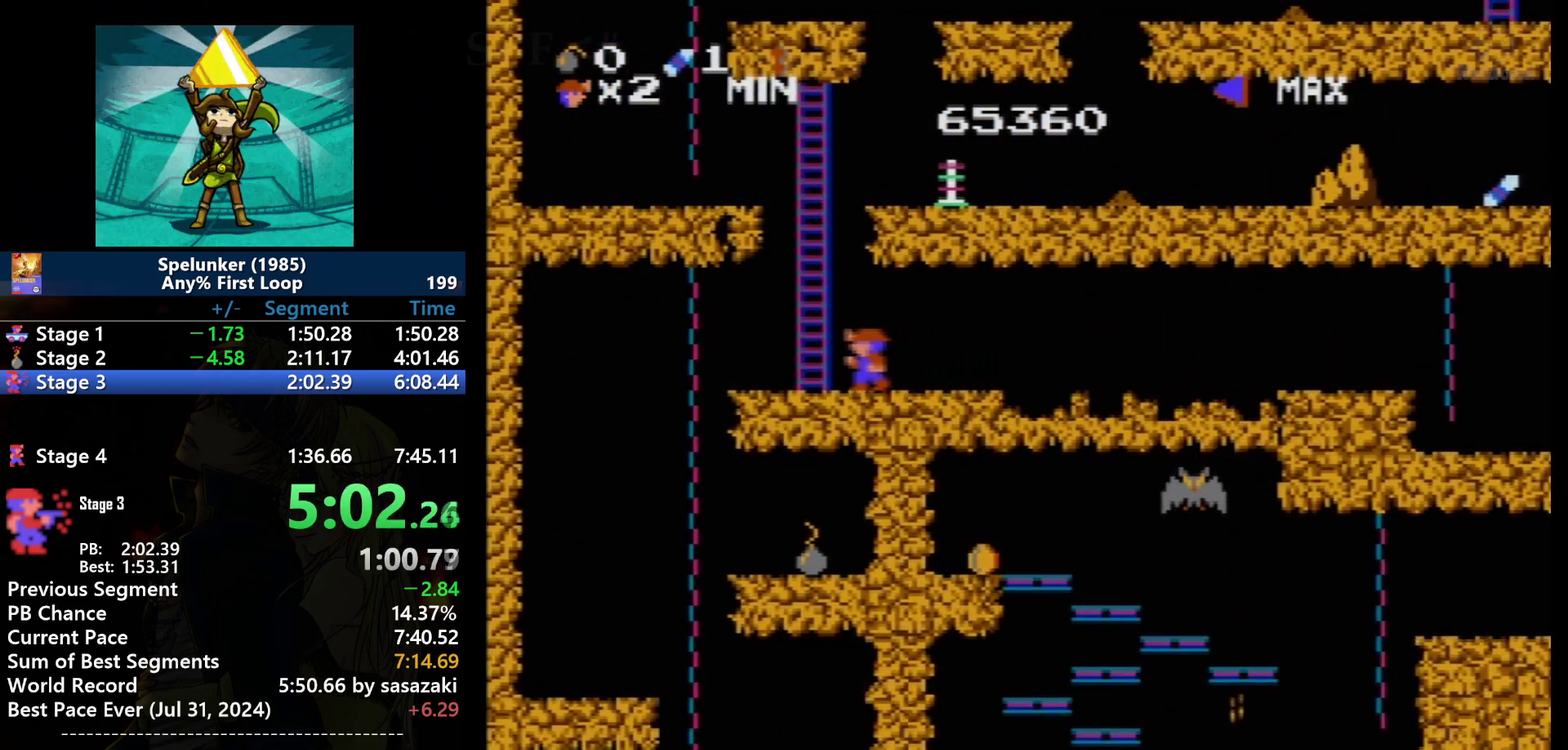
{"buttons": ["DPAD_LEFT"], "events": []}
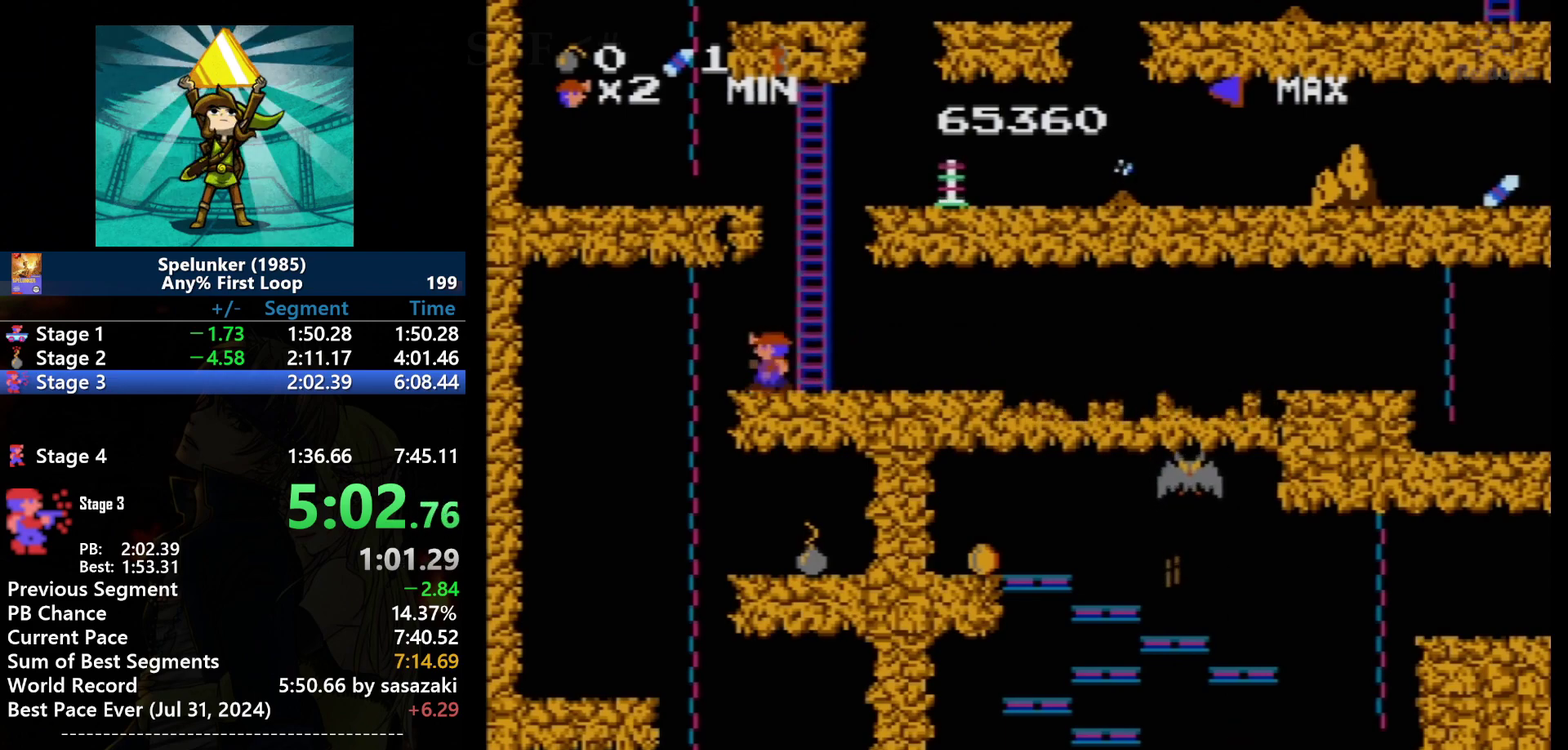
{"buttons": [], "events": [[234, "DPAD_LEFT", "up"], [401, "DPAD_LEFT", "down"], [434, "A", "down"], [501, "A", "up"], [501, "DPAD_LEFT", "up"]]}
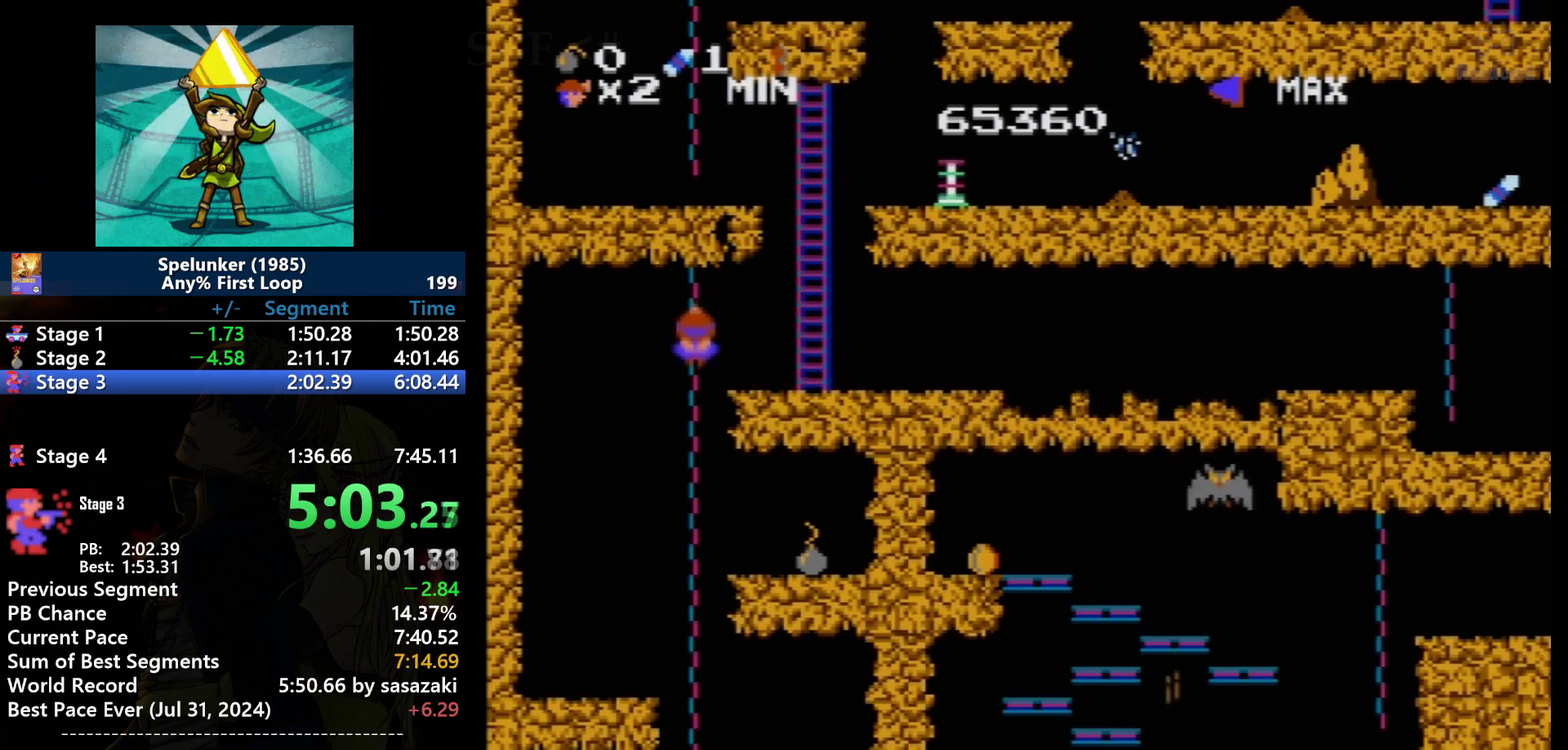
{"buttons": ["DPAD_DOWN"], "events": [[133, "DPAD_DOWN", "down"]]}
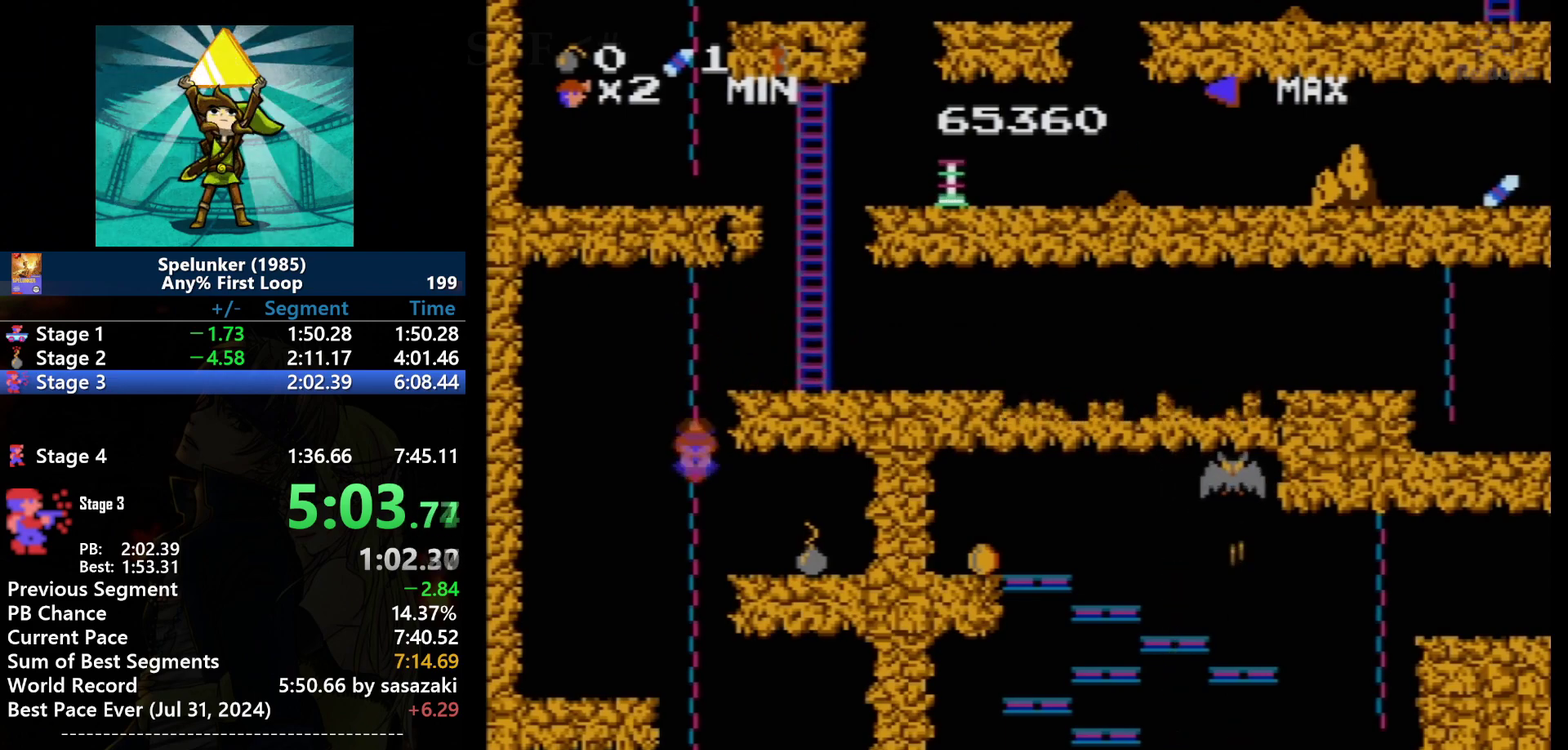
{"buttons": ["DPAD_DOWN"], "events": []}
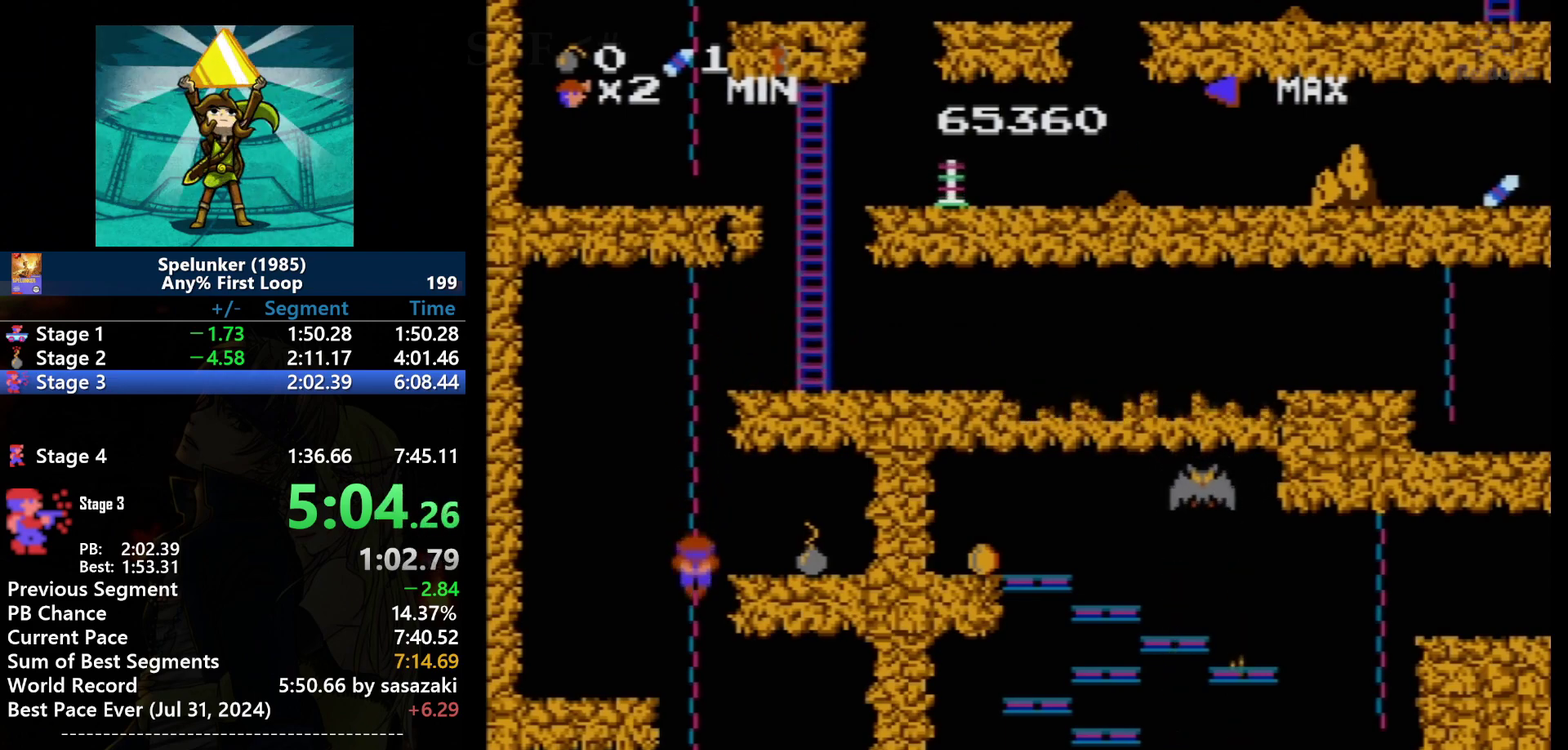
{"buttons": ["DPAD_DOWN"], "events": []}
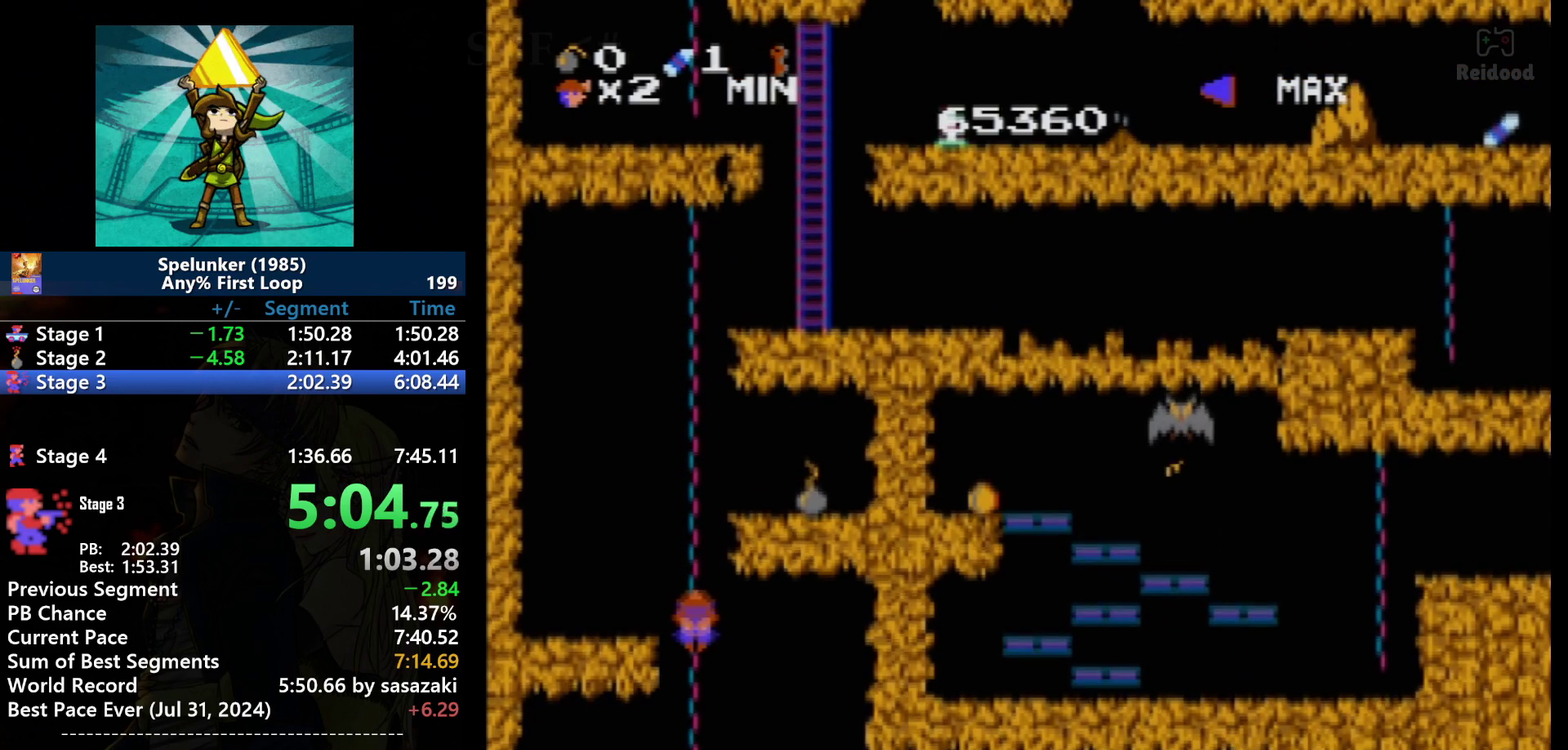
{"buttons": ["DPAD_DOWN"], "events": []}
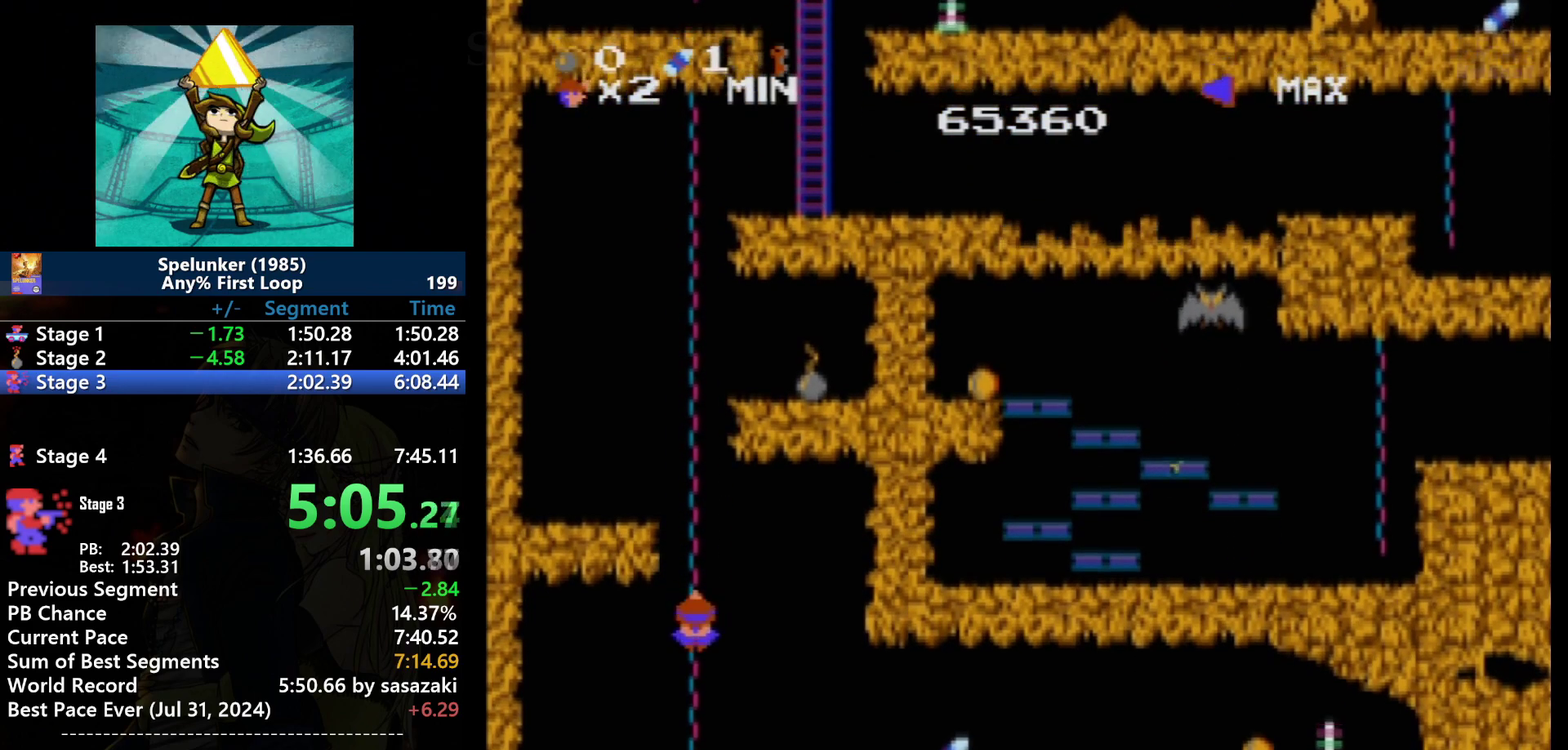
{"buttons": ["DPAD_DOWN"], "events": []}
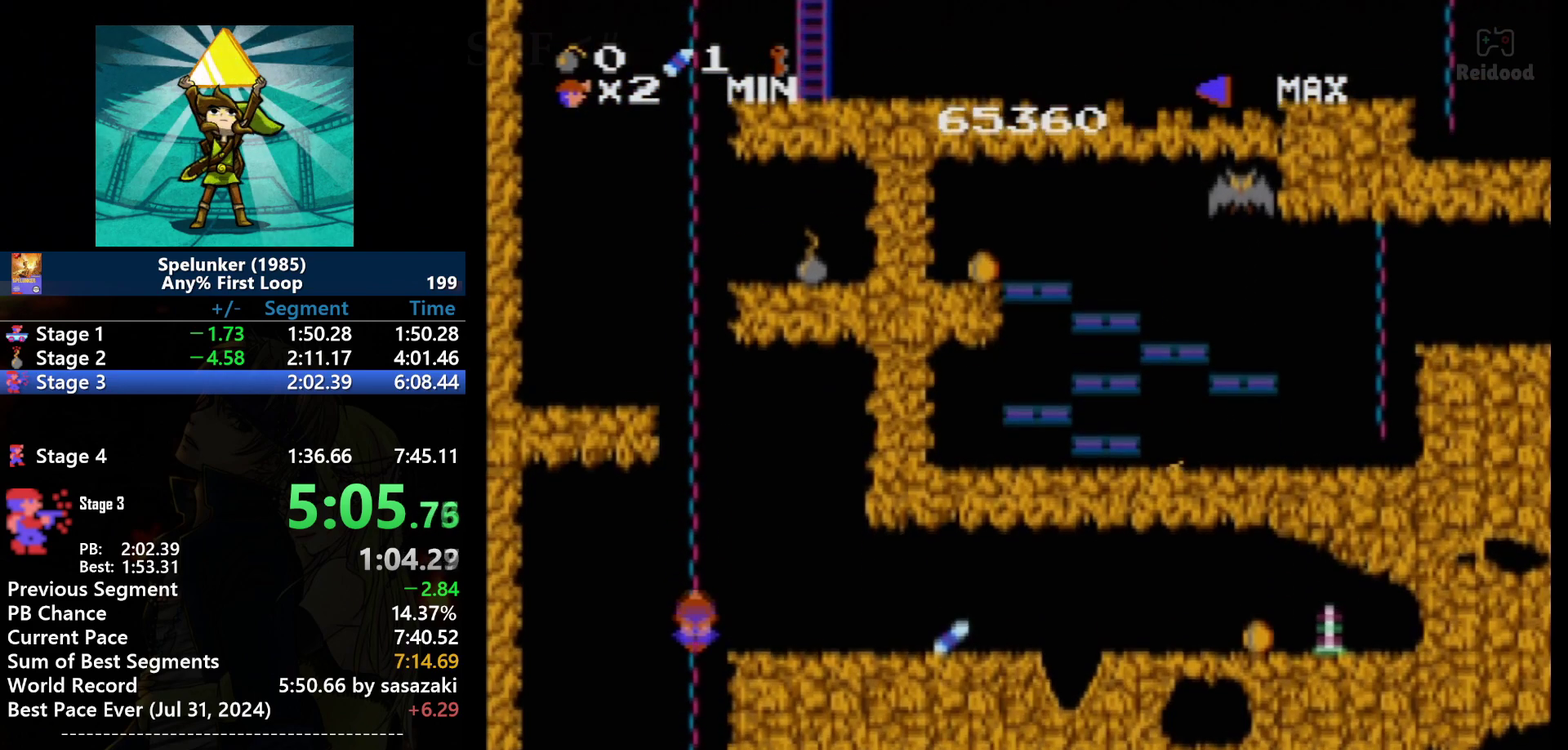
{"buttons": ["DPAD_DOWN"], "events": []}
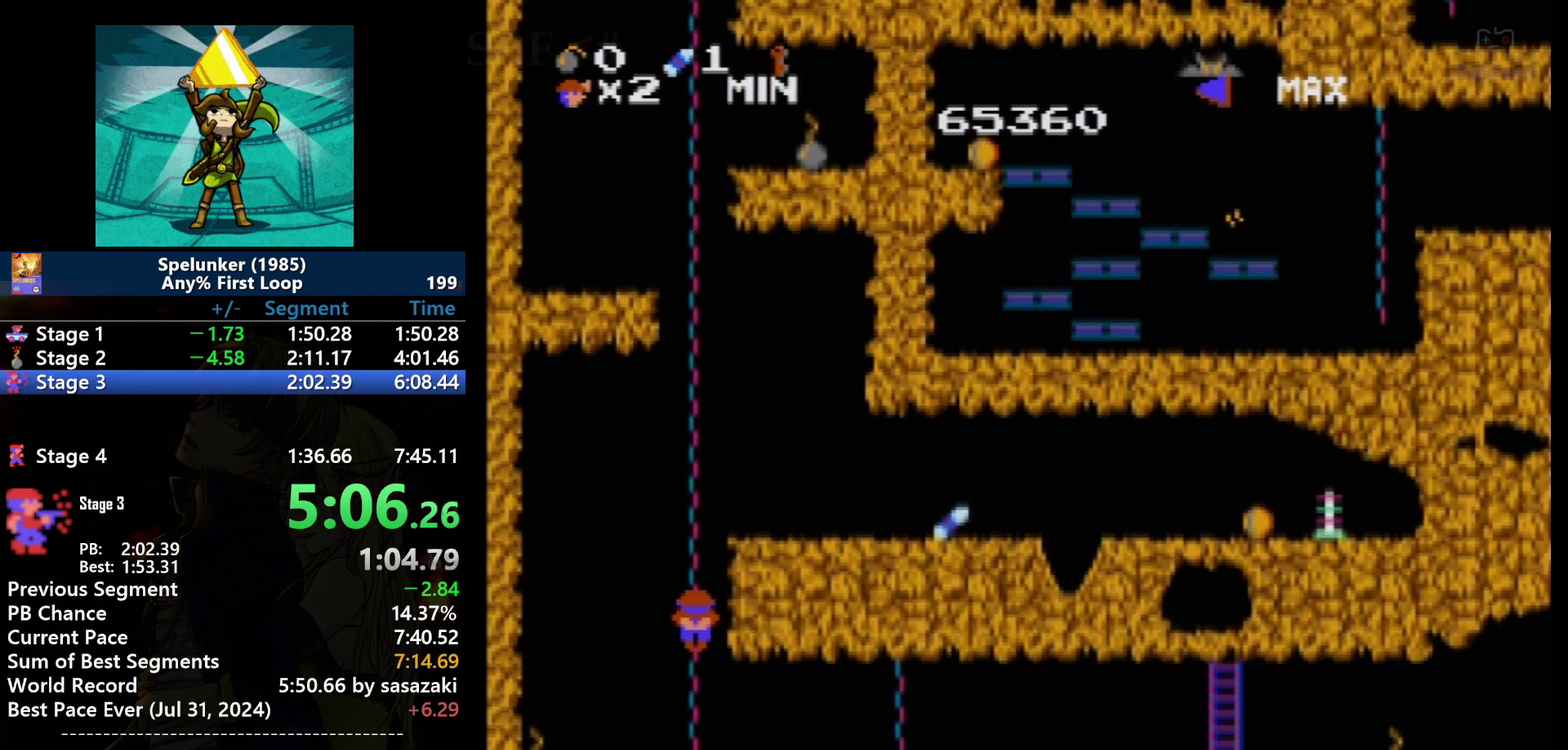
{"buttons": ["DPAD_DOWN"], "events": []}
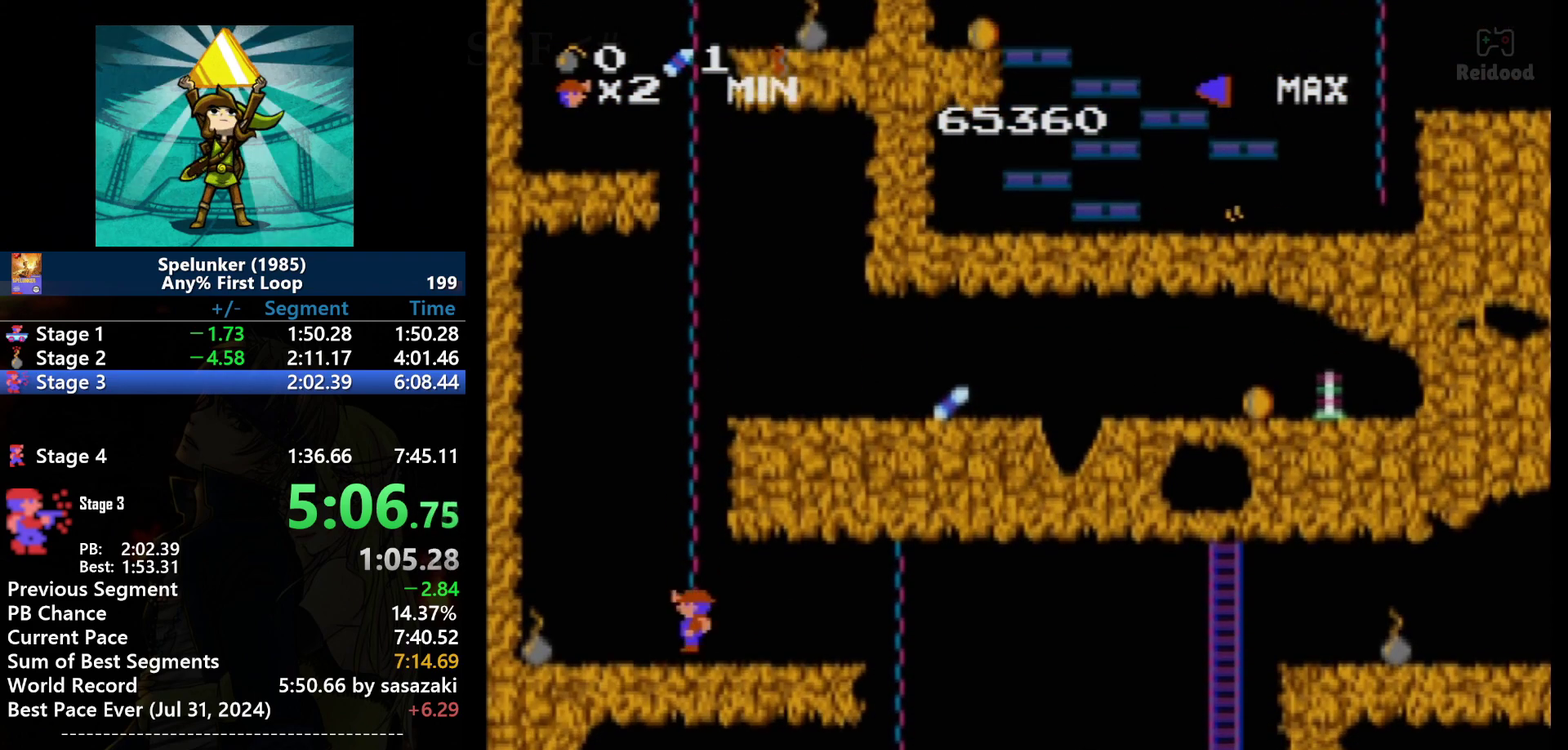
{"buttons": ["DPAD_LEFT"], "events": [[301, "DPAD_LEFT", "down"], [334, "DPAD_DOWN", "up"]]}
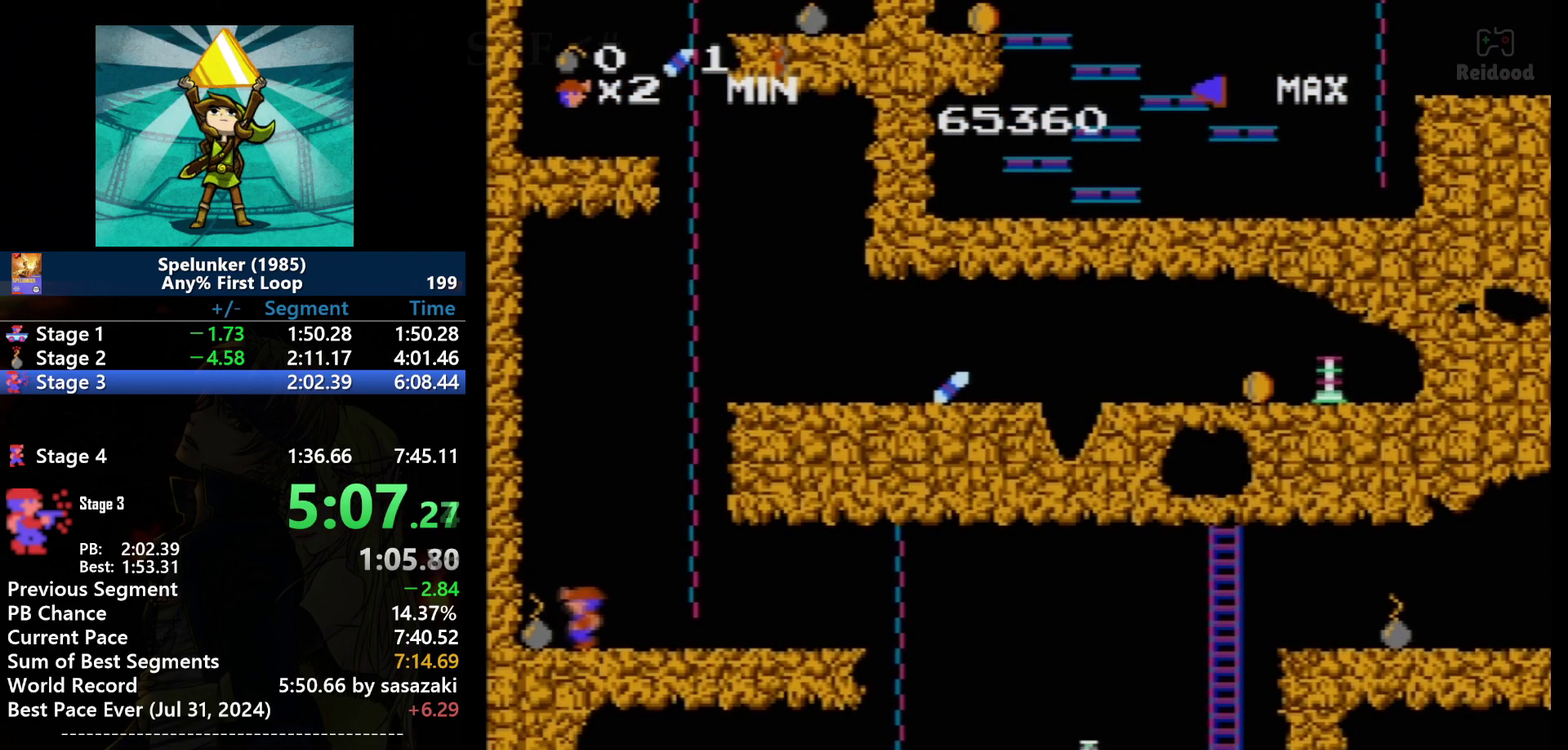
{"buttons": ["DPAD_RIGHT"], "events": [[367, "DPAD_LEFT", "up"], [400, "DPAD_RIGHT", "down"]]}
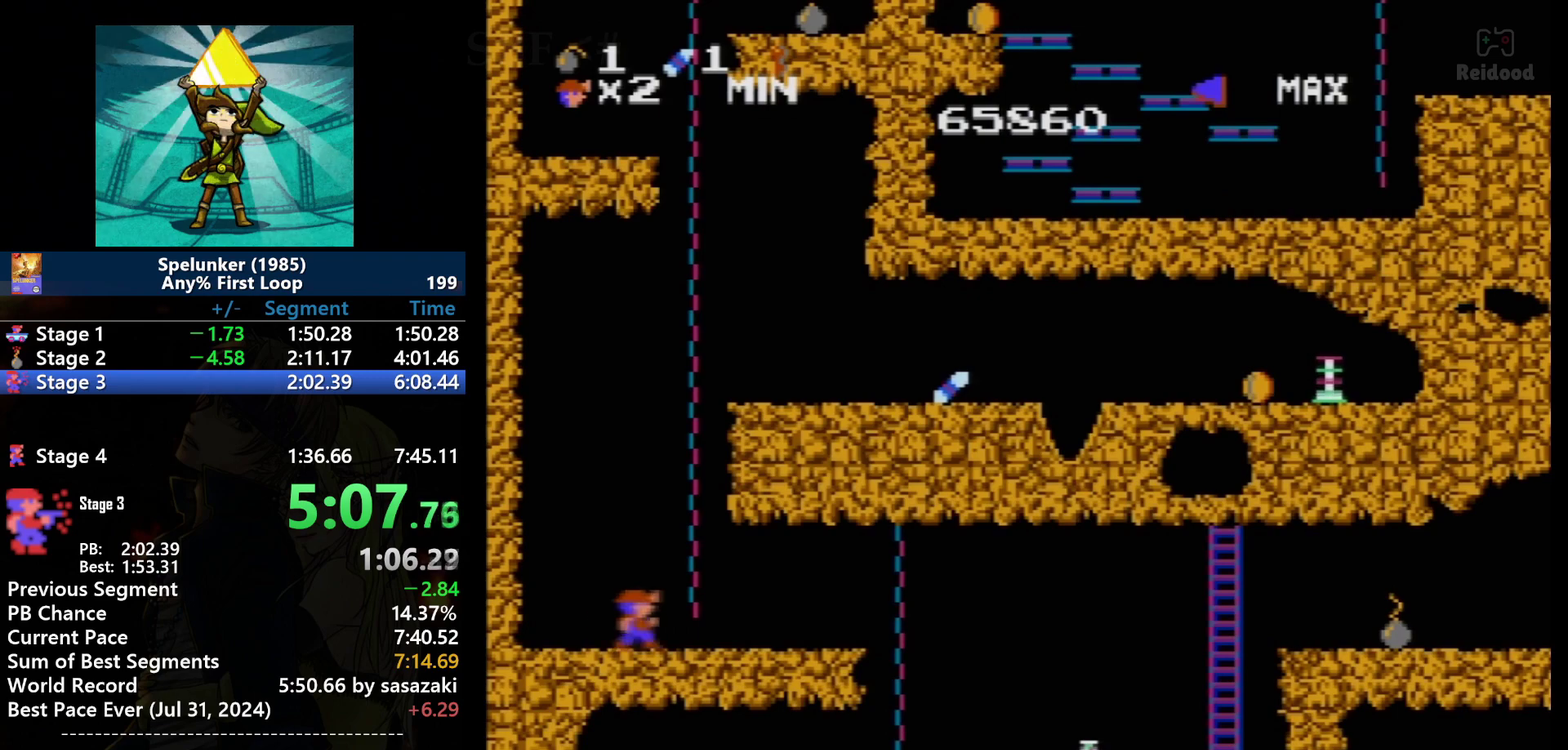
{"buttons": ["DPAD_RIGHT"], "events": []}
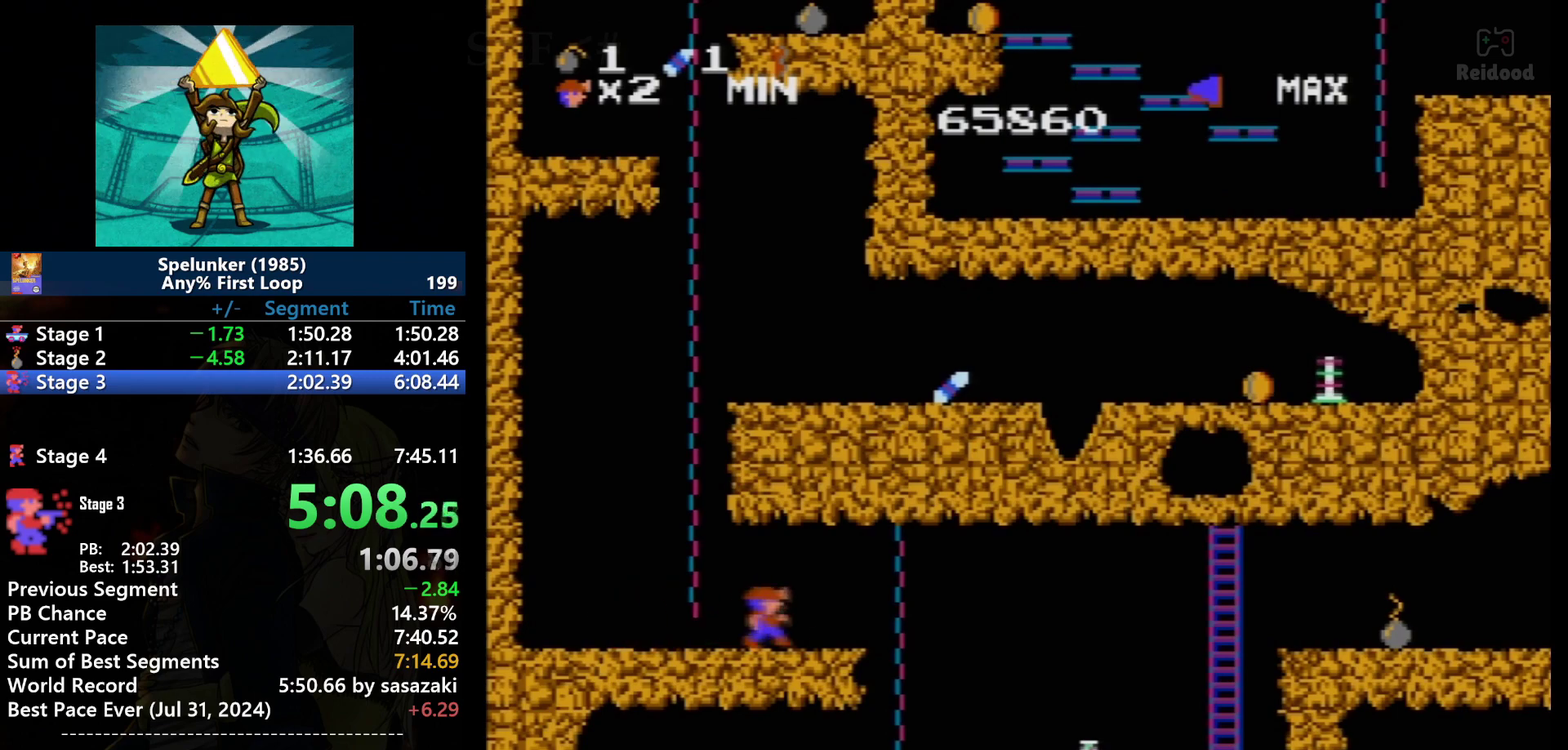
{"buttons": ["A", "DPAD_RIGHT"], "events": [[400, "A", "down"]]}
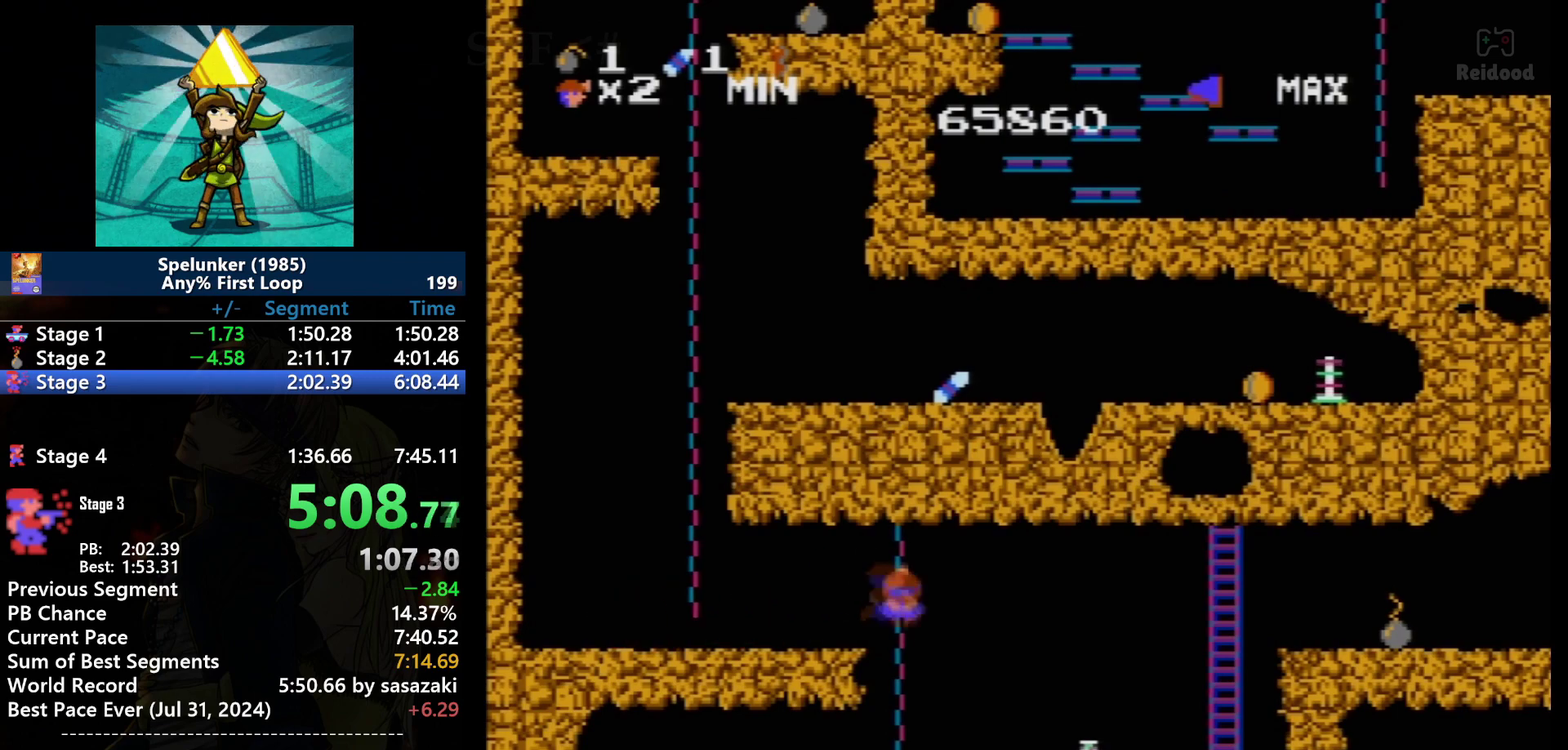
{"buttons": ["DPAD_DOWN"], "events": [[34, "A", "up"], [34, "DPAD_RIGHT", "up"], [134, "DPAD_DOWN", "down"]]}
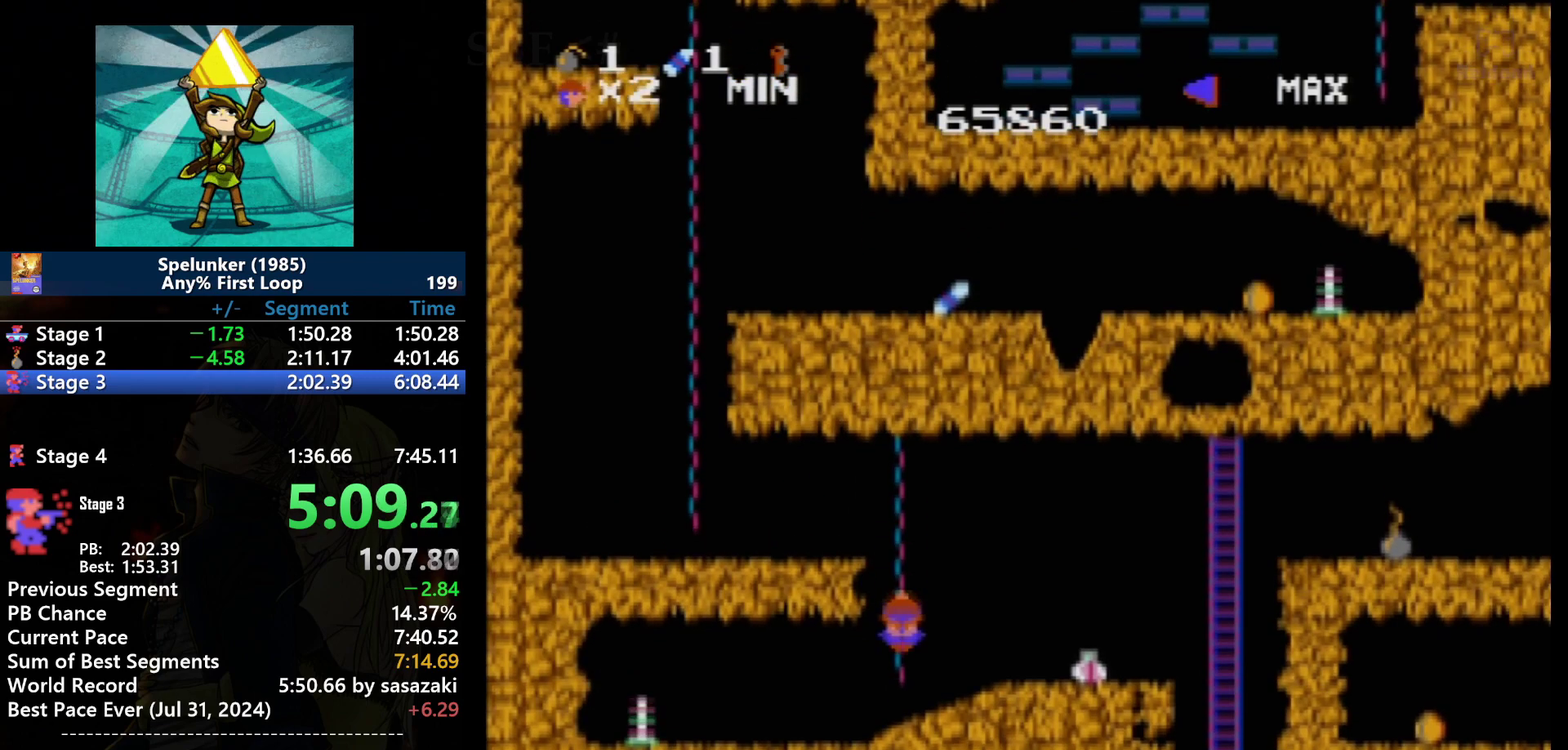
{"buttons": ["DPAD_RIGHT"], "events": [[434, "DPAD_RIGHT", "down"], [467, "DPAD_DOWN", "up"]]}
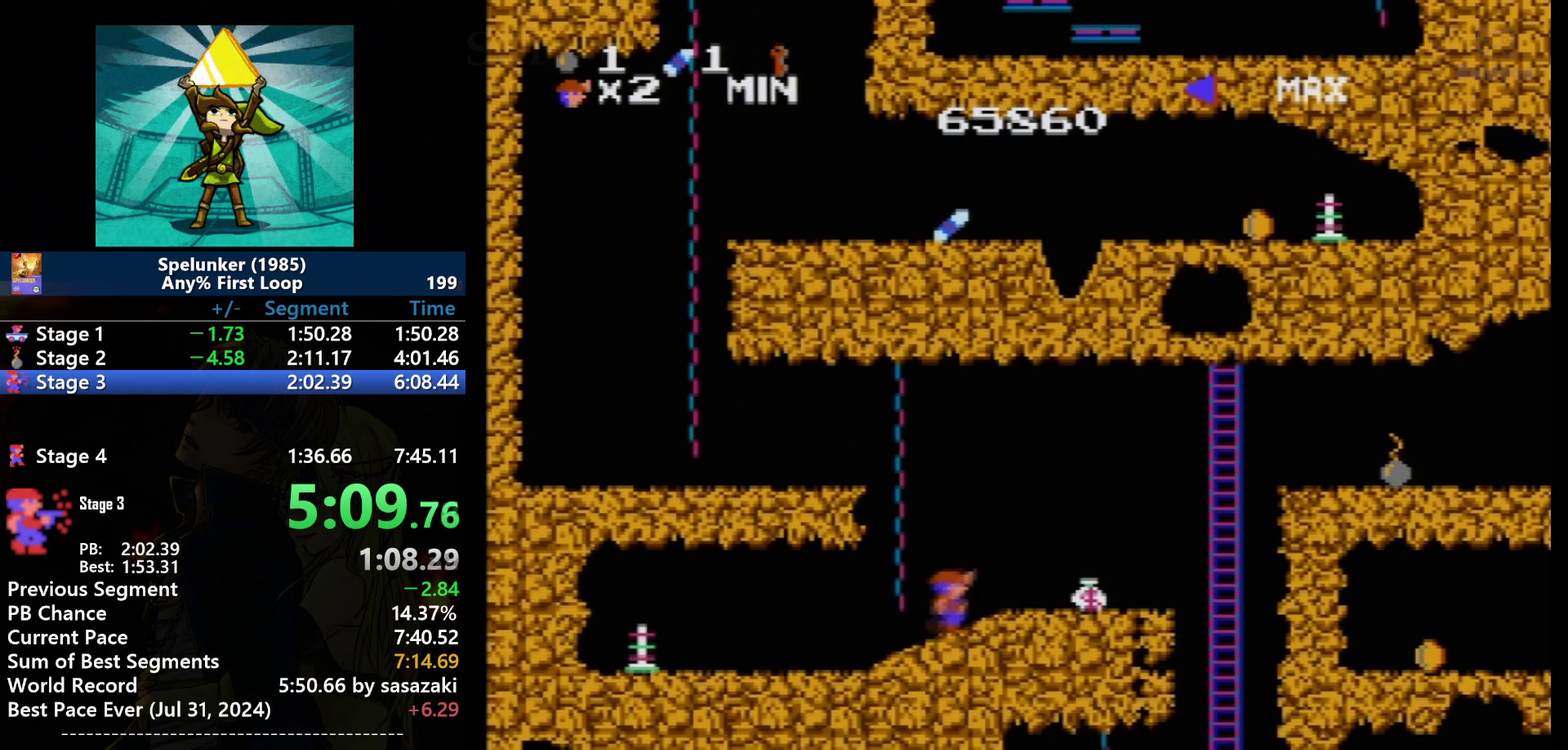
{"buttons": ["DPAD_RIGHT"], "events": []}
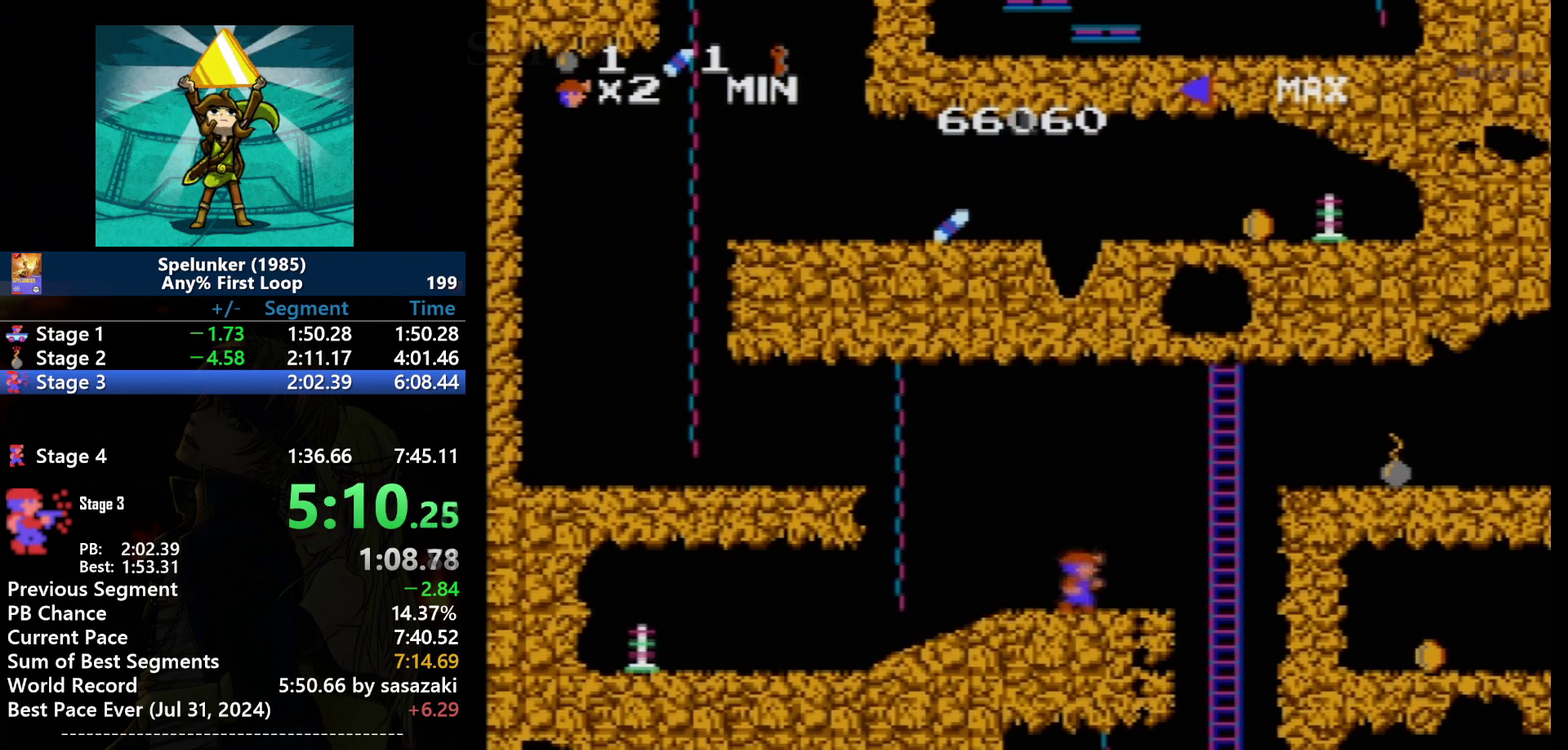
{"buttons": ["A", "DPAD_RIGHT"], "events": [[434, "A", "down"]]}
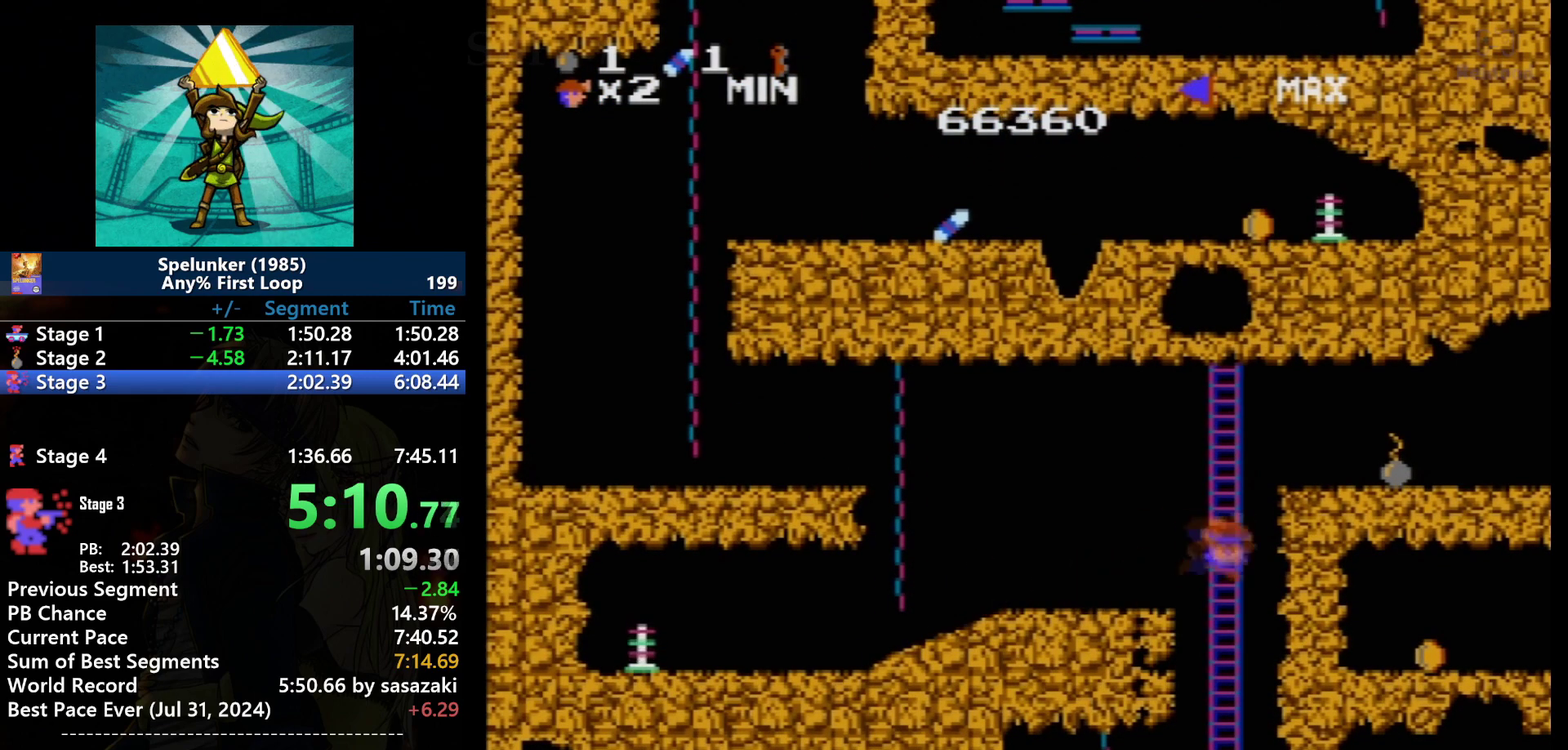
{"buttons": ["DPAD_UP"], "events": [[134, "A", "up"], [134, "DPAD_RIGHT", "up"], [134, "DPAD_UP", "down"]]}
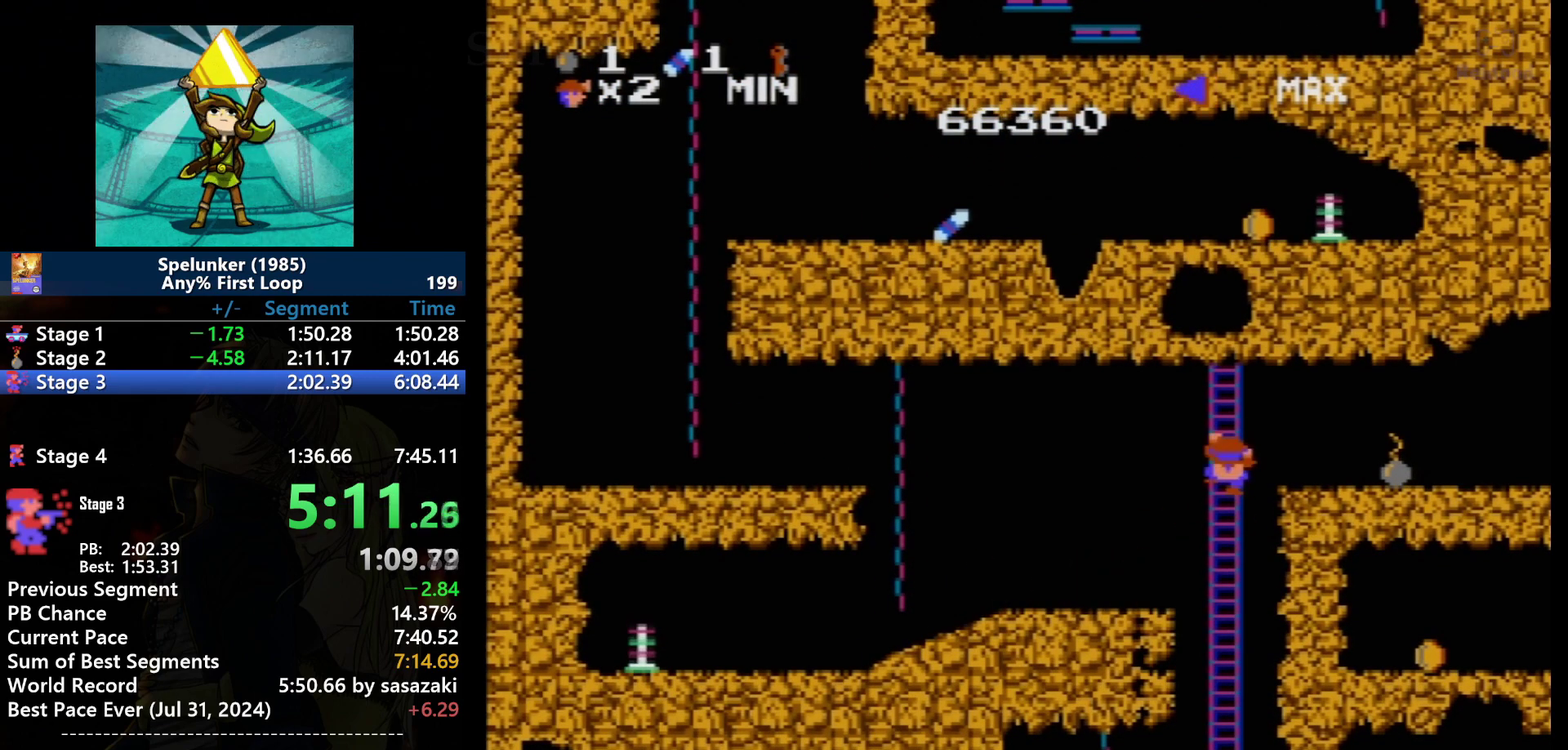
{"buttons": ["A"], "events": [[133, "DPAD_UP", "up"], [400, "DPAD_RIGHT", "down"], [434, "A", "down"], [467, "DPAD_RIGHT", "up"]]}
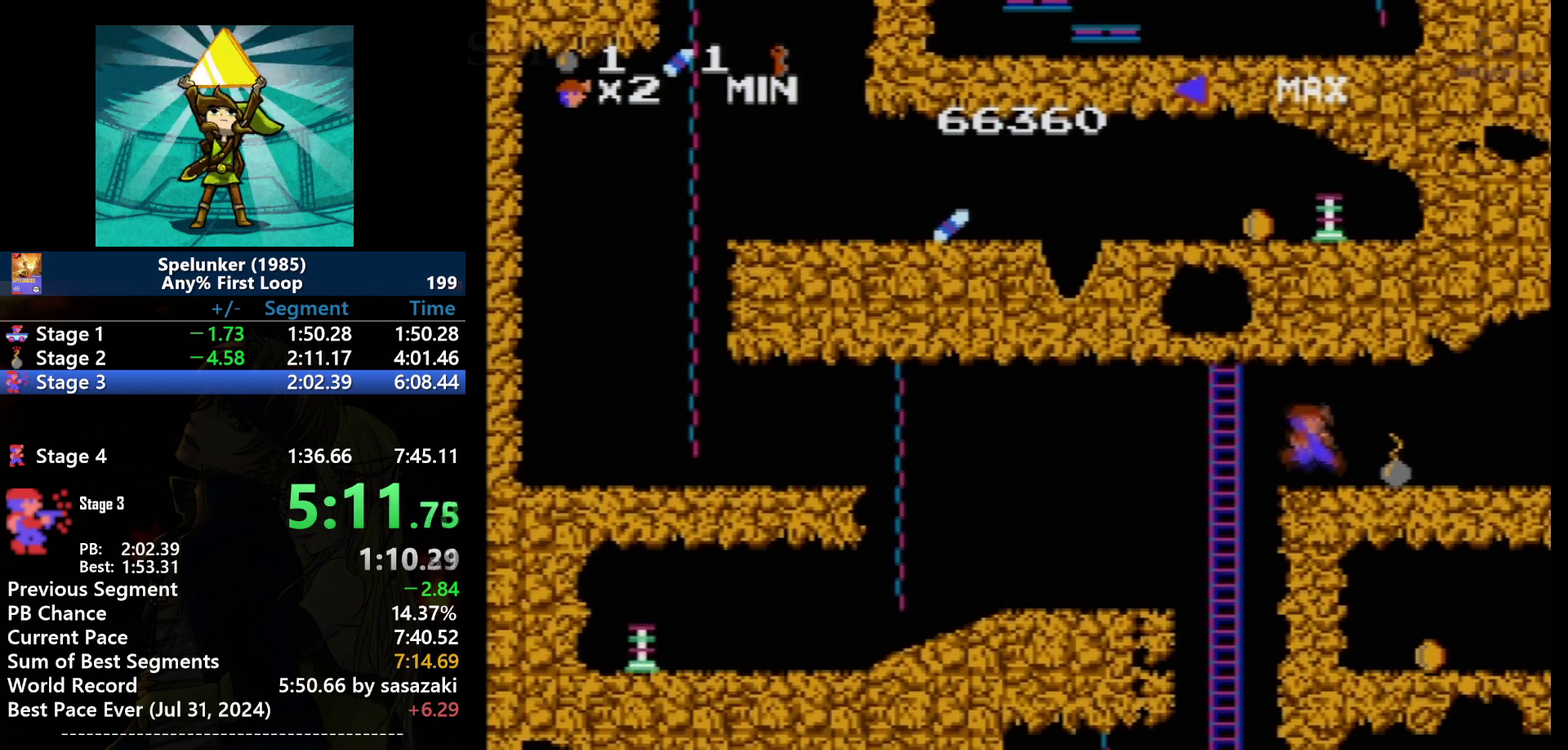
{"buttons": ["DPAD_RIGHT"], "events": [[34, "A", "up"], [201, "DPAD_RIGHT", "down"]]}
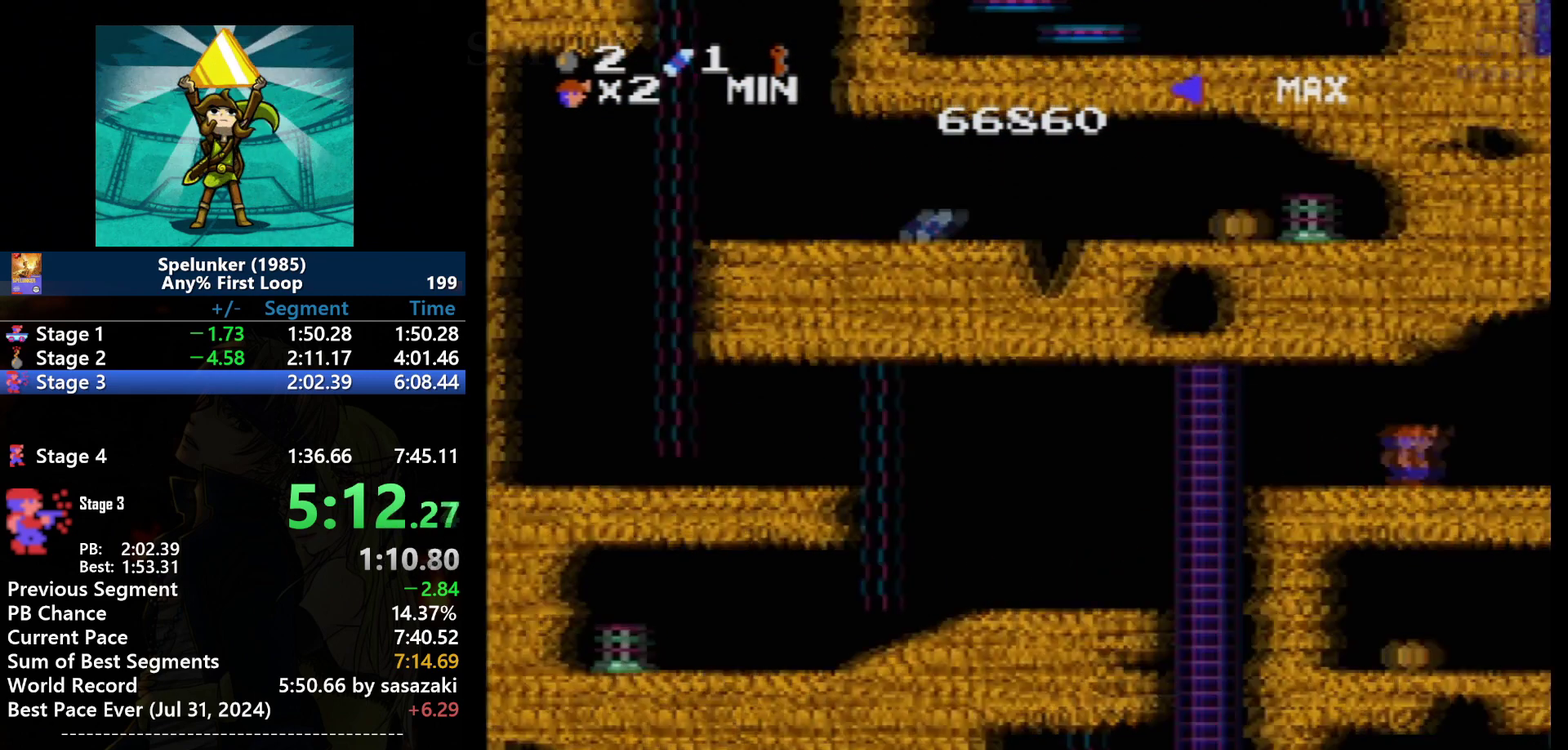
{"buttons": ["DPAD_RIGHT"], "events": []}
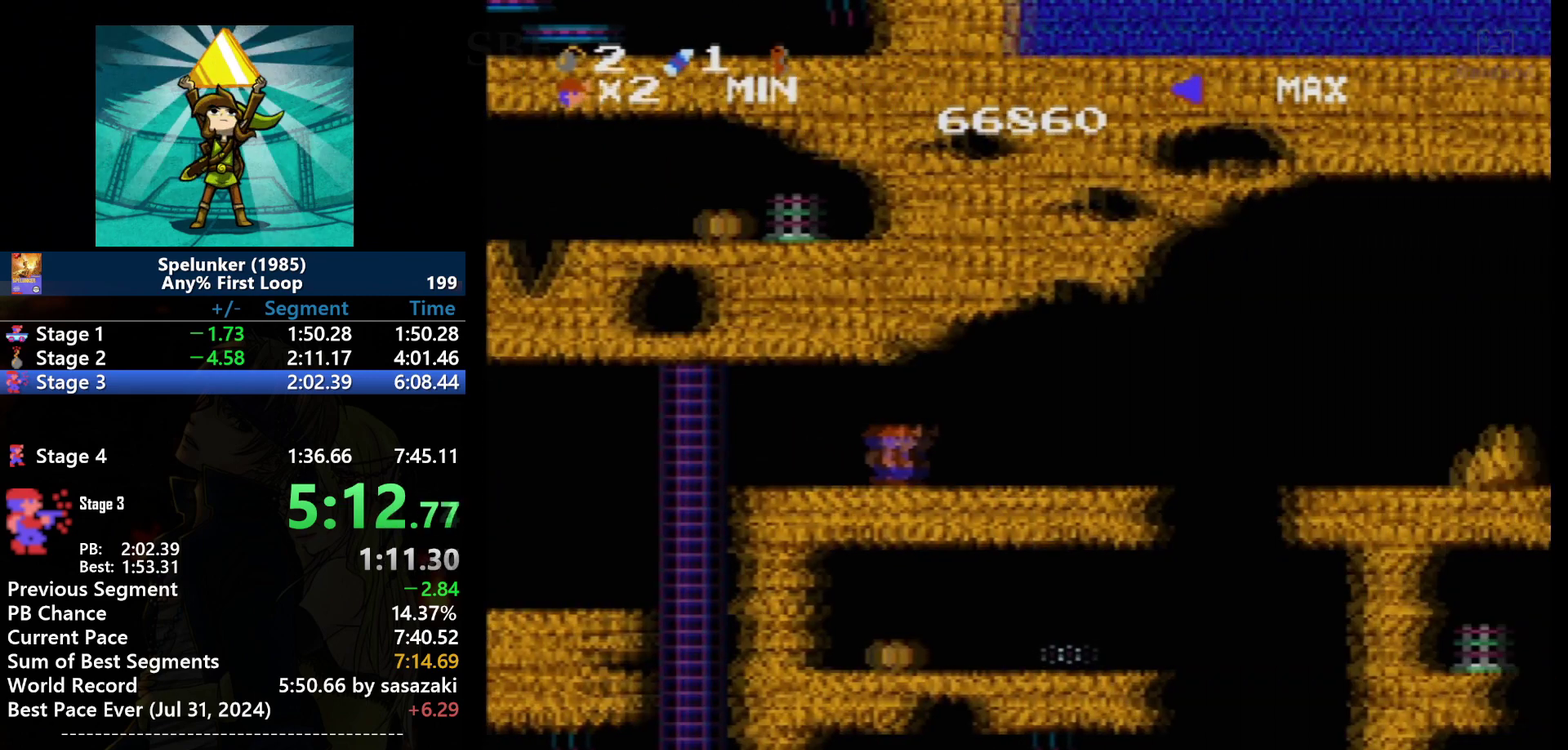
{"buttons": ["DPAD_RIGHT"], "events": []}
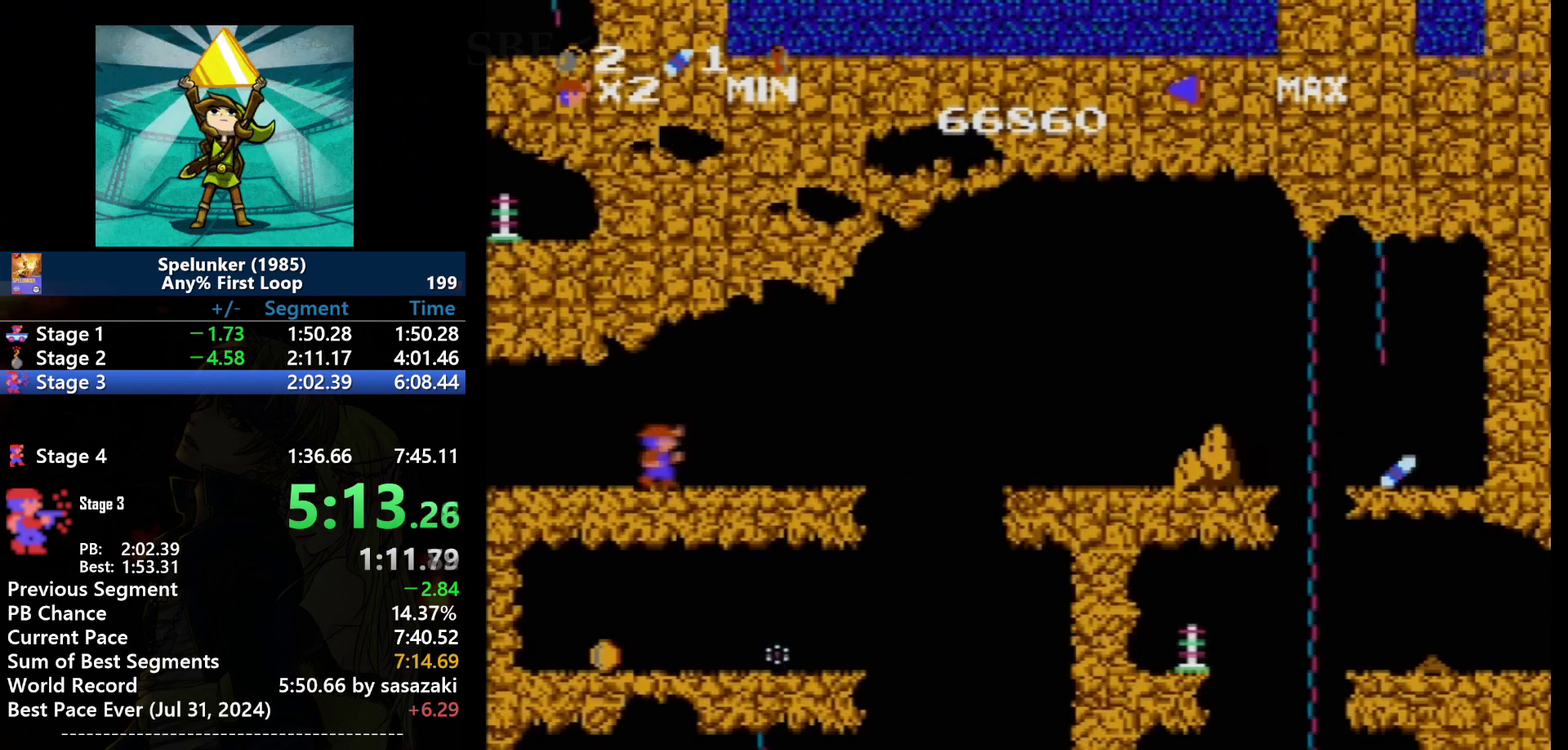
{"buttons": ["DPAD_RIGHT"], "events": []}
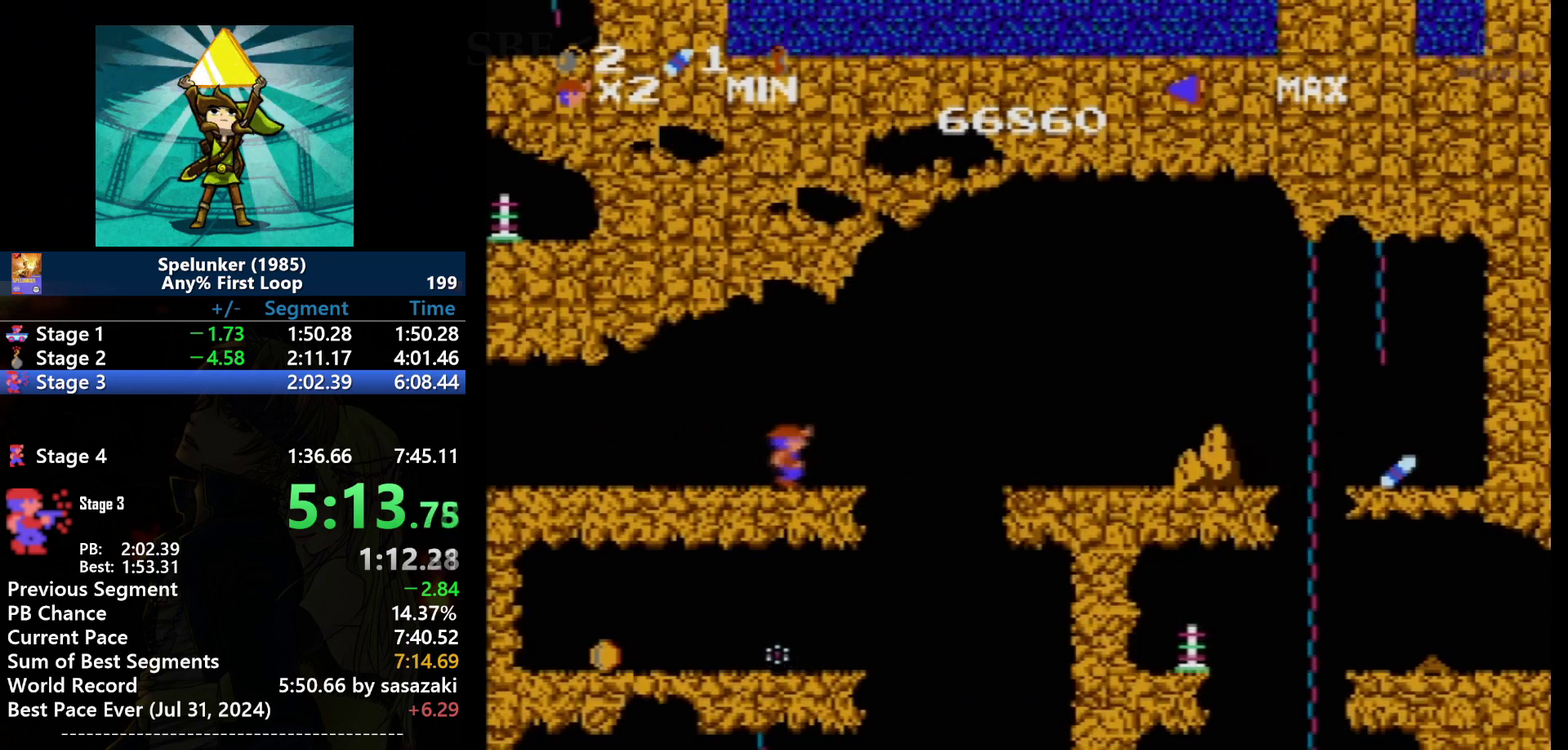
{"buttons": [], "events": [[267, "DPAD_RIGHT", "up"]]}